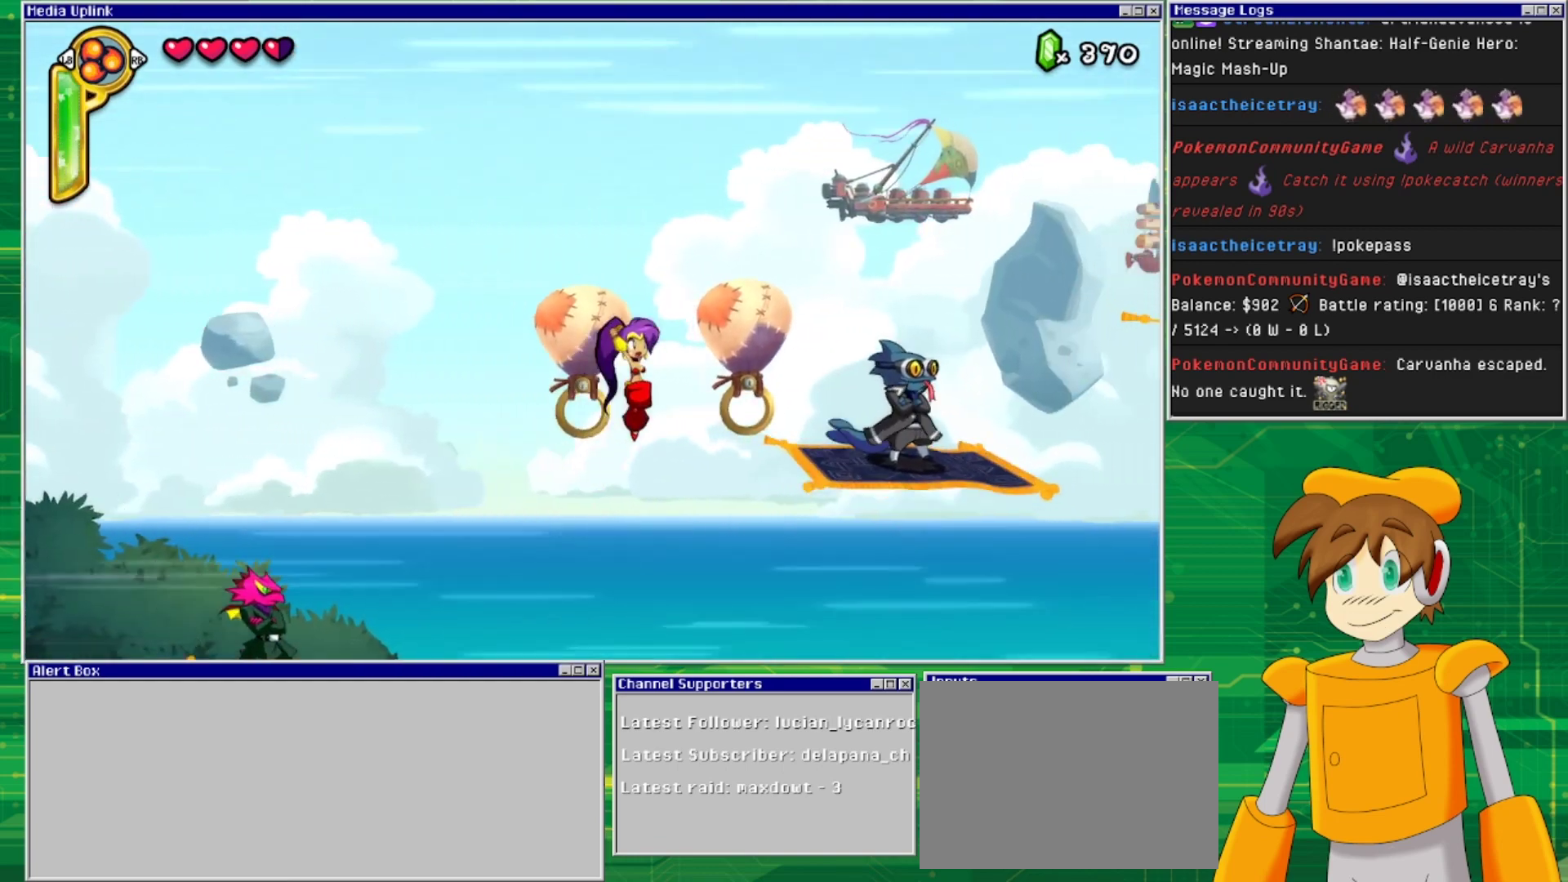
Gameplay with a controller (PlayStation layout); each line is a JSON object with the inputs held at the frame after it. "events" lists button and stick changes between this image and that frame as [ms after this image, input, new state], when the widget could be followed in between. Not read: L2 L3 R2 R3 left_stick right_stick.
{"buttons": [], "events": [[267, "CROSS", "up"], [267, "DPAD_RIGHT", "up"], [333, "DPAD_RIGHT", "down"], [467, "DPAD_RIGHT", "up"]]}
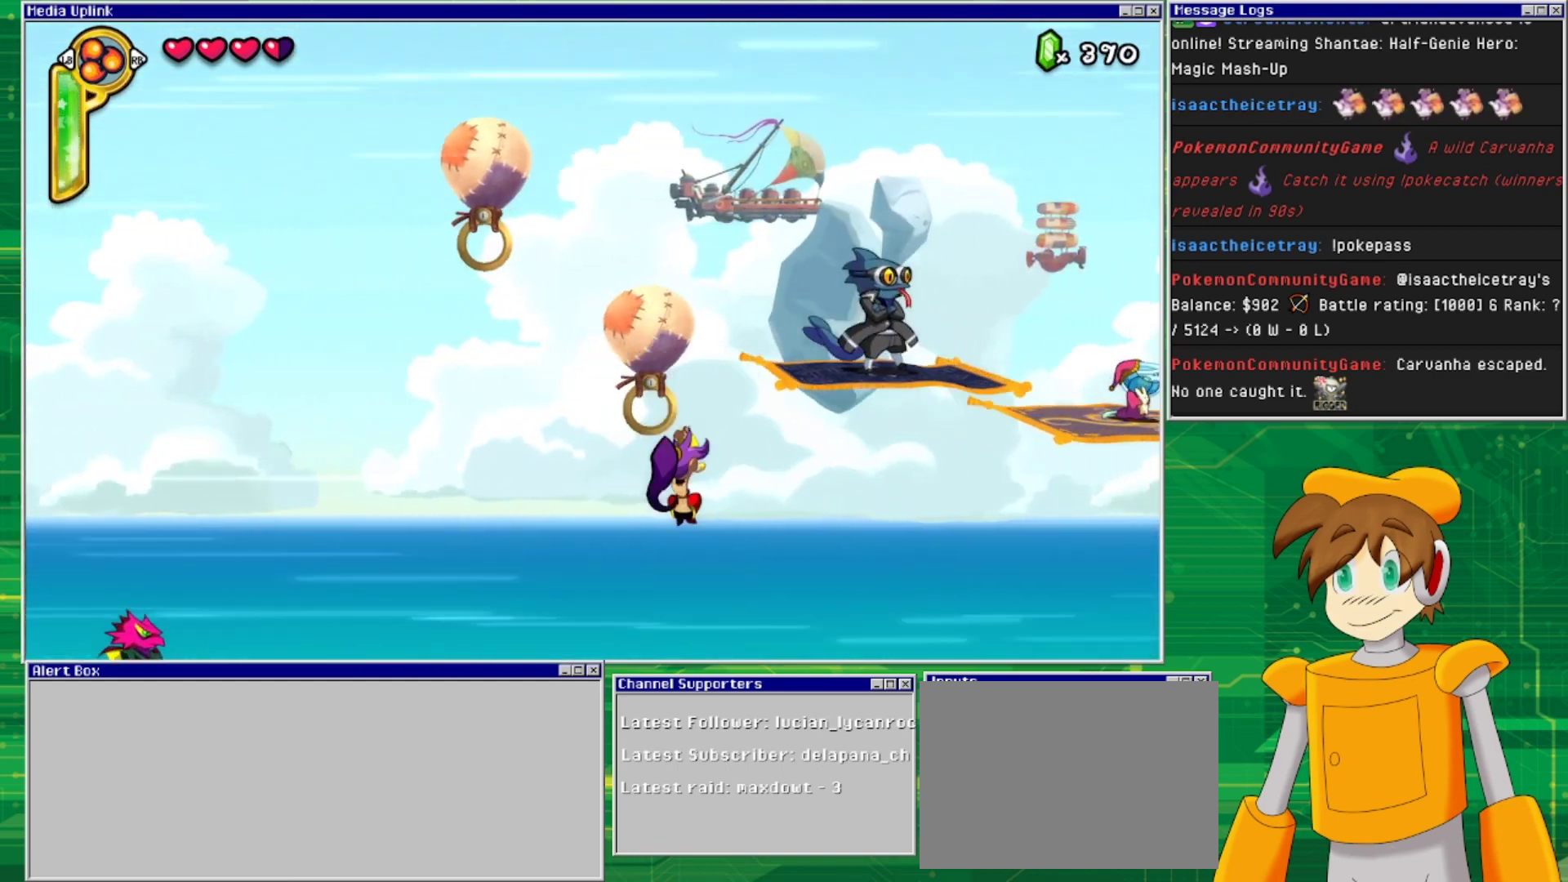
{"buttons": ["DPAD_RIGHT"], "events": [[467, "DPAD_RIGHT", "down"]]}
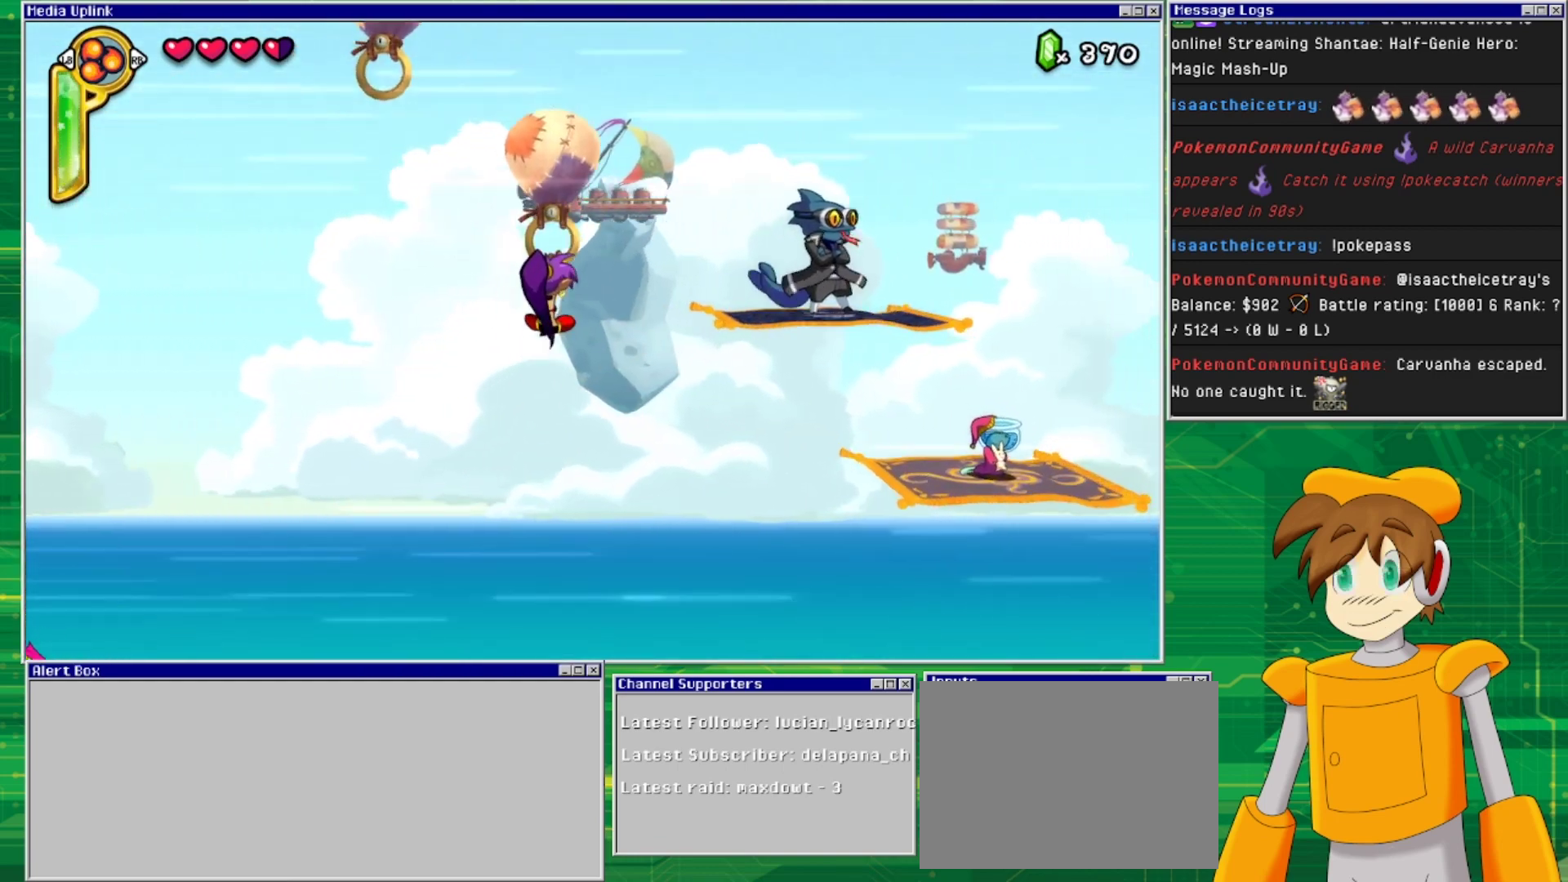
{"buttons": ["DPAD_RIGHT"], "events": [[67, "CROSS", "down"], [267, "CROSS", "up"]]}
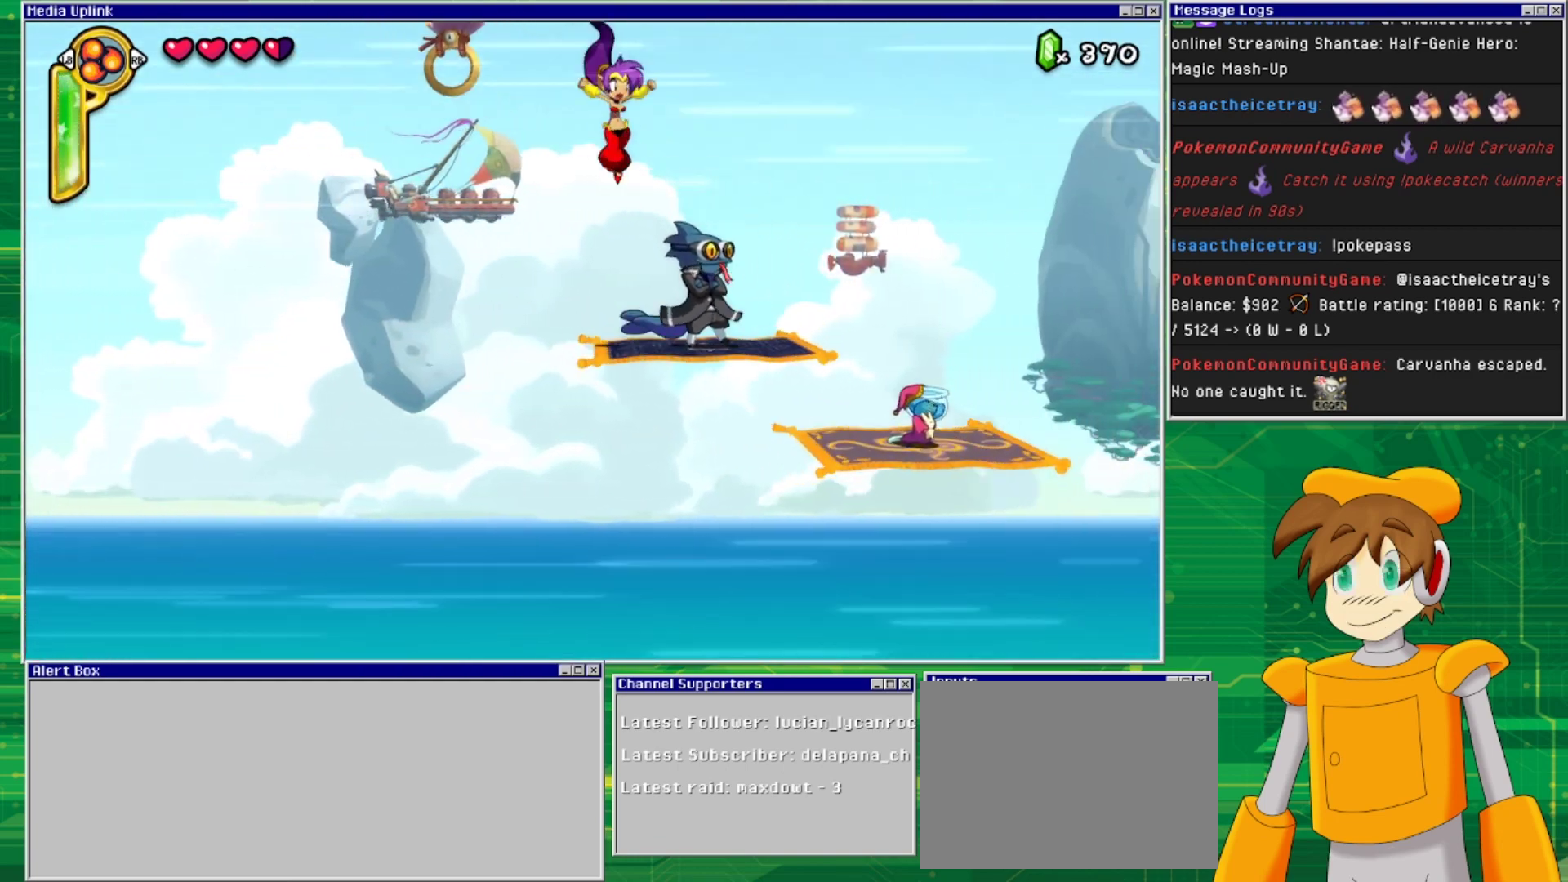
{"buttons": ["CROSS", "DPAD_RIGHT"], "events": [[433, "CROSS", "down"]]}
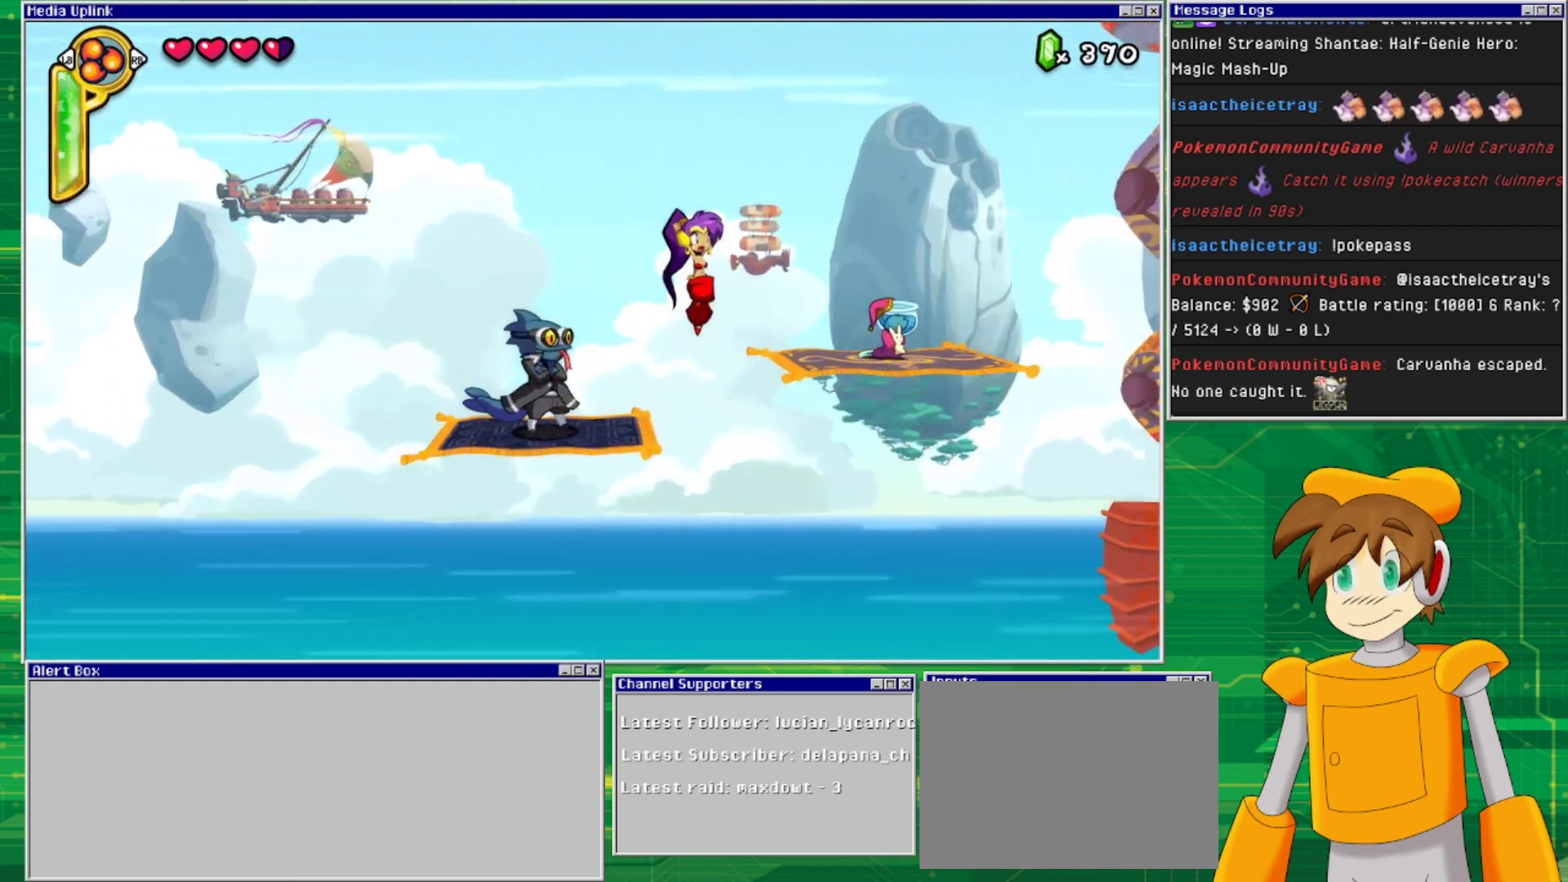
{"buttons": ["DPAD_RIGHT"], "events": [[433, "CROSS", "up"]]}
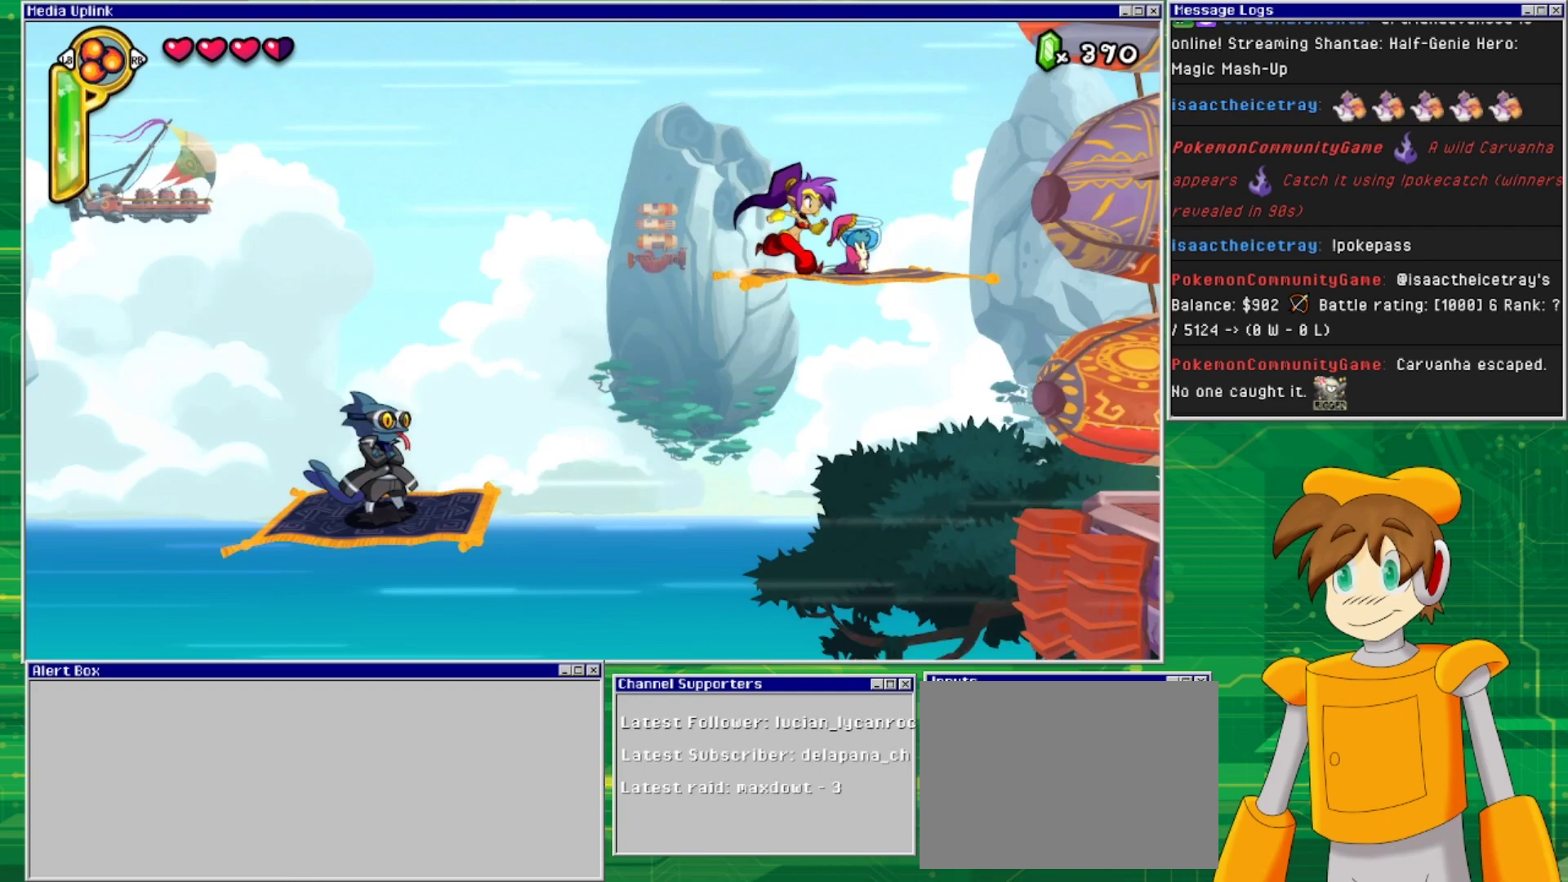
{"buttons": [], "events": [[167, "DPAD_RIGHT", "up"]]}
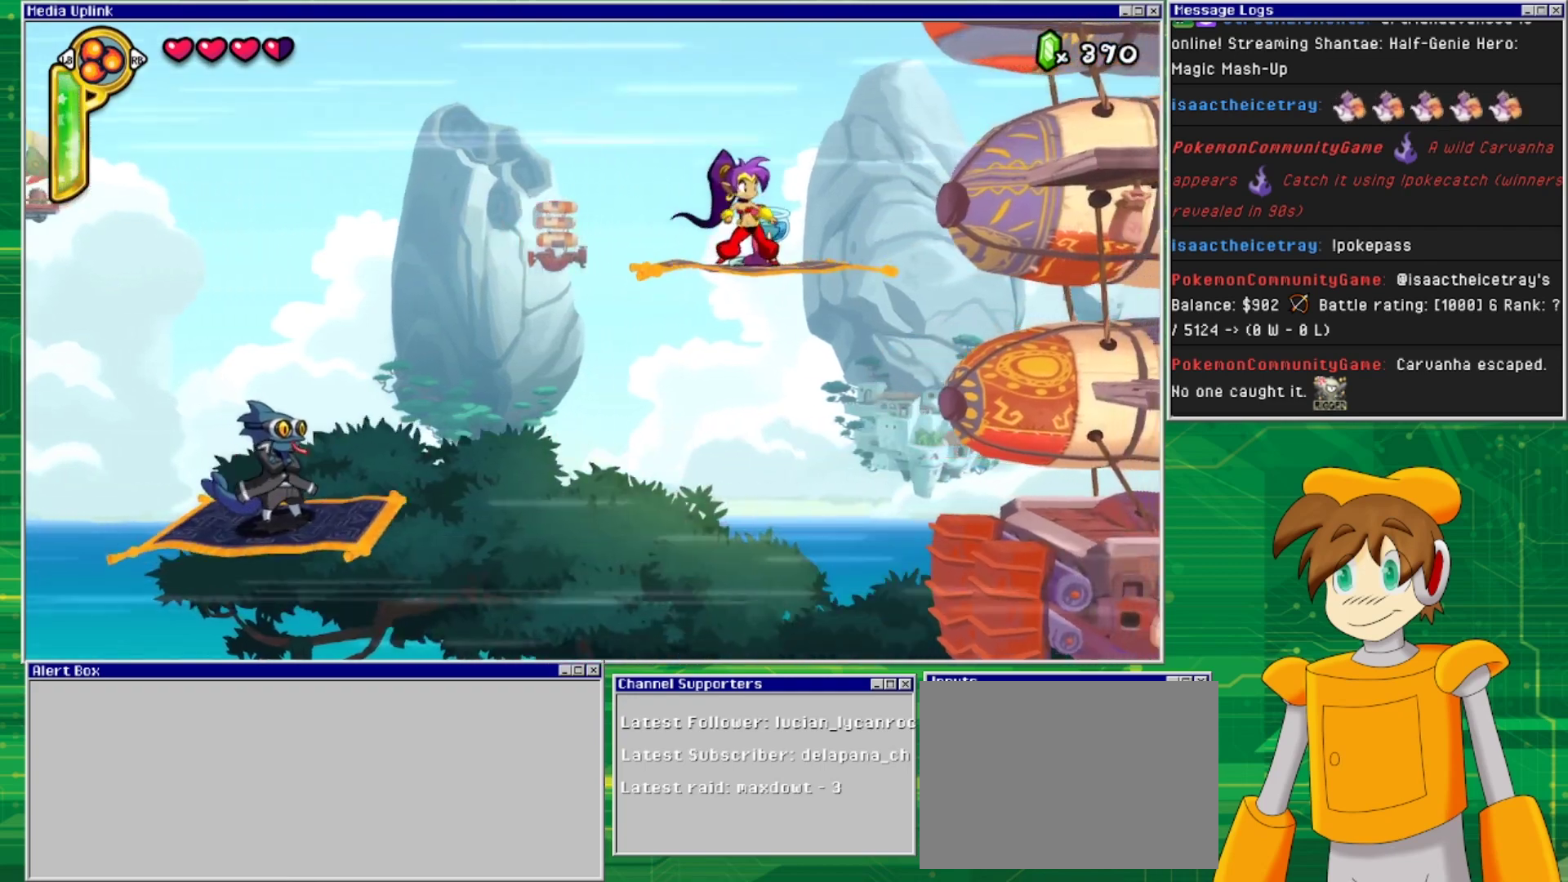
{"buttons": [], "events": [[200, "DPAD_RIGHT", "down"], [400, "DPAD_RIGHT", "up"]]}
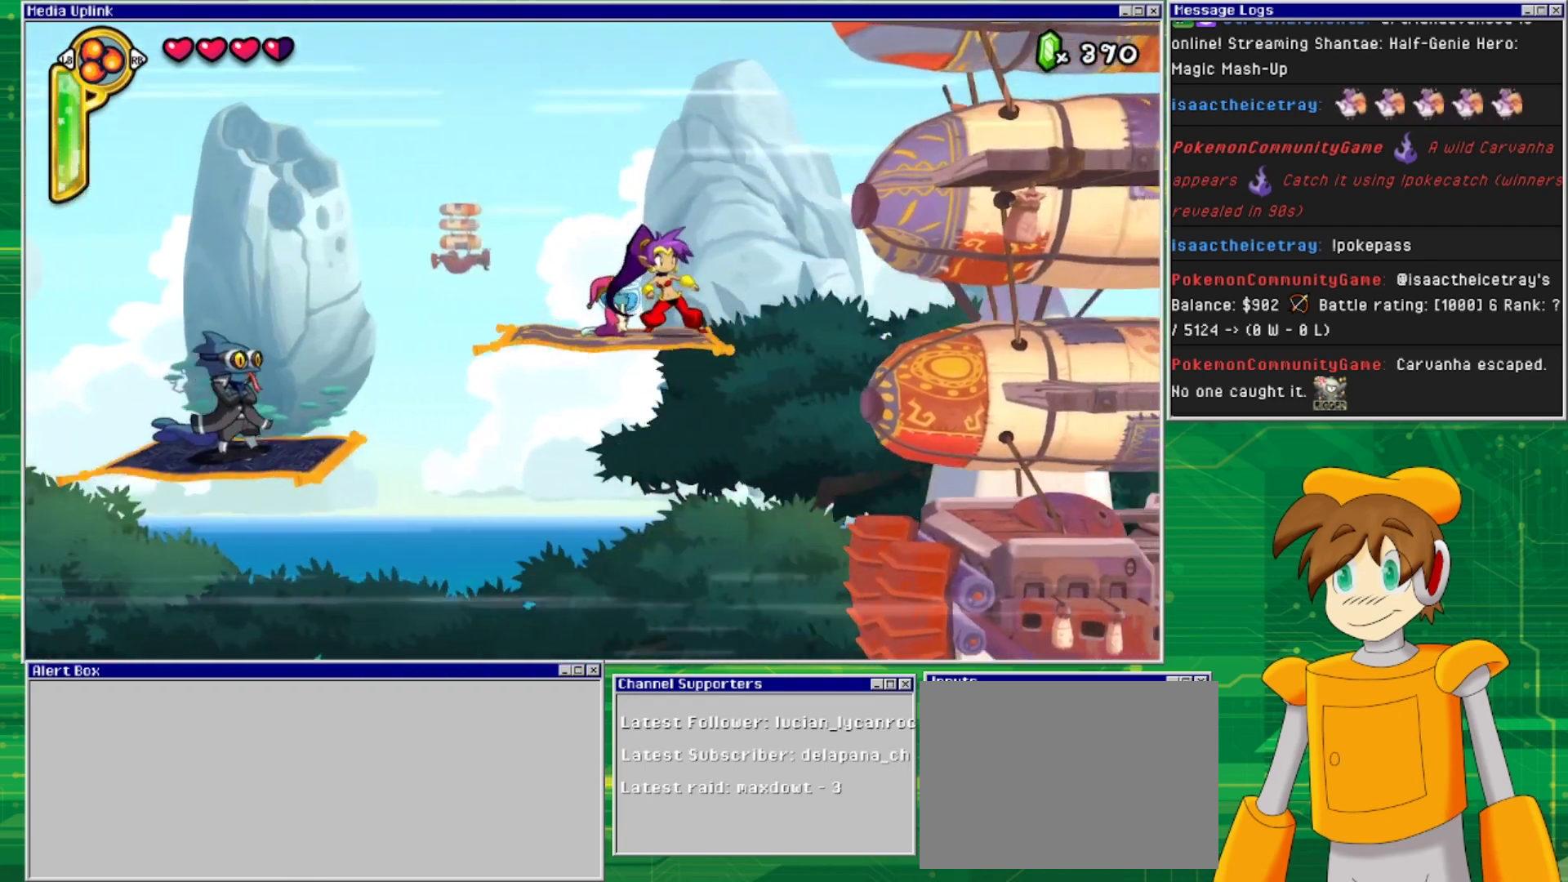
{"buttons": ["DPAD_RIGHT"], "events": [[167, "DPAD_RIGHT", "down"], [300, "CROSS", "down"], [500, "CROSS", "up"]]}
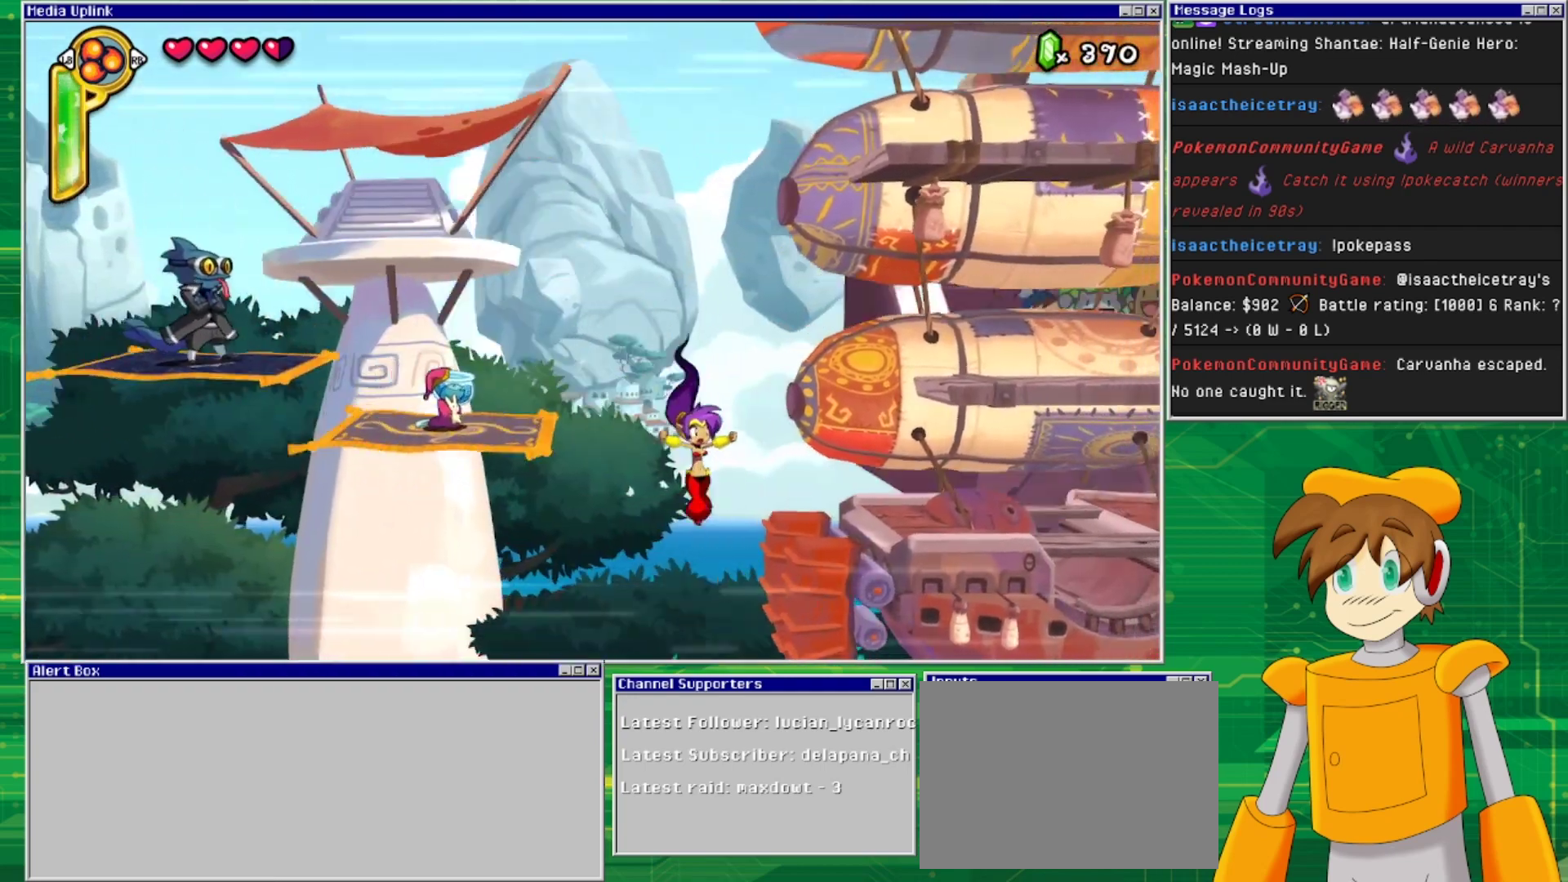
{"buttons": [], "events": [[267, "CROSS", "down"], [467, "DPAD_RIGHT", "up"], [500, "CROSS", "up"]]}
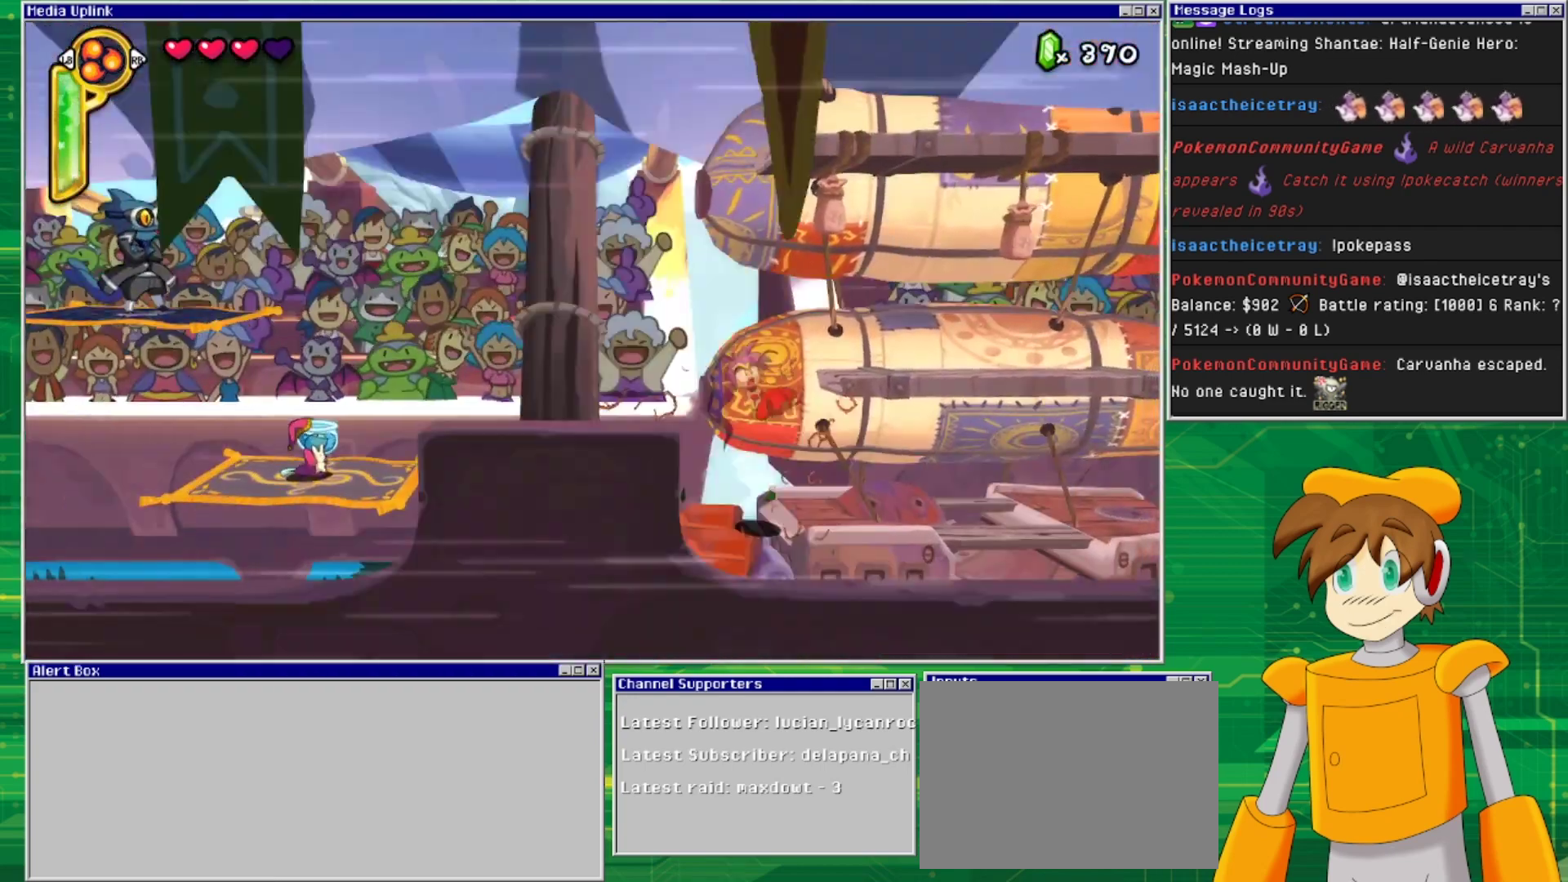
{"buttons": ["DPAD_RIGHT"], "events": [[333, "DPAD_RIGHT", "down"]]}
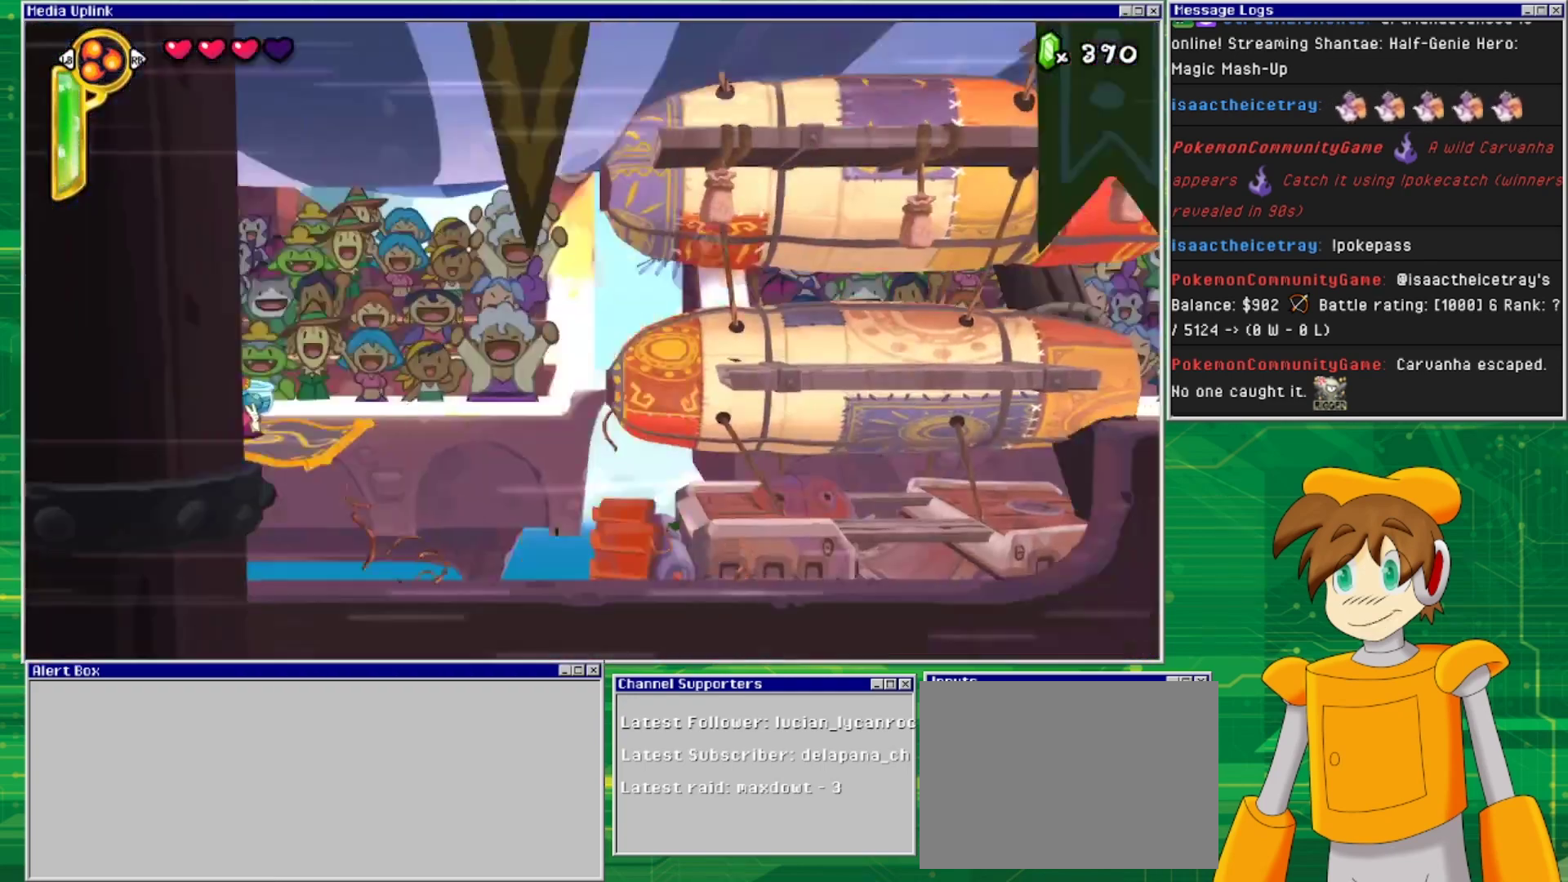
{"buttons": [], "events": [[300, "DPAD_RIGHT", "up"]]}
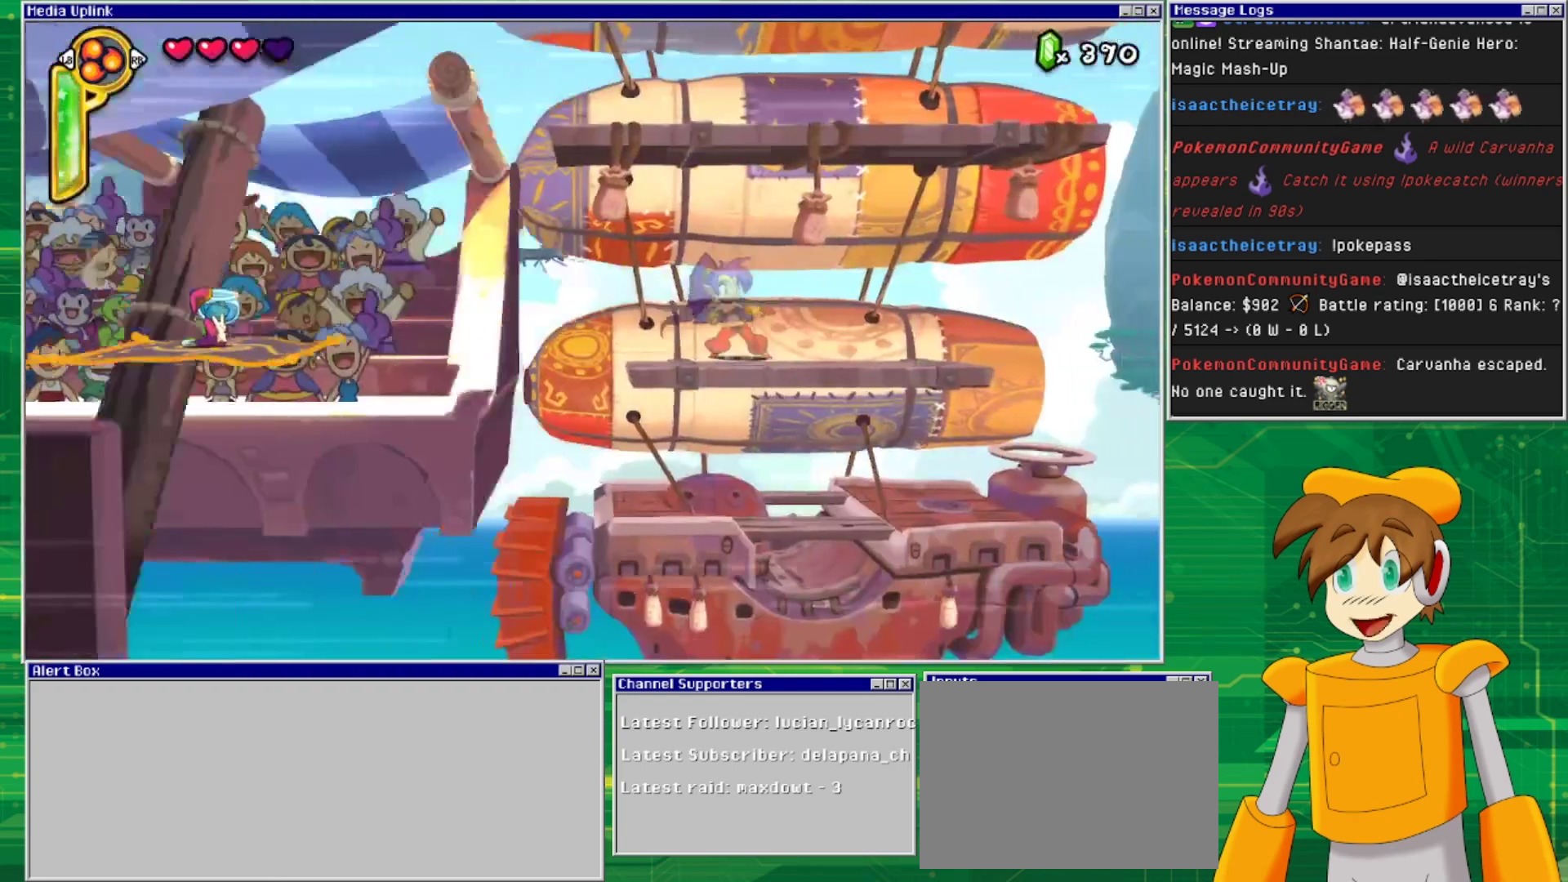
{"buttons": [], "events": []}
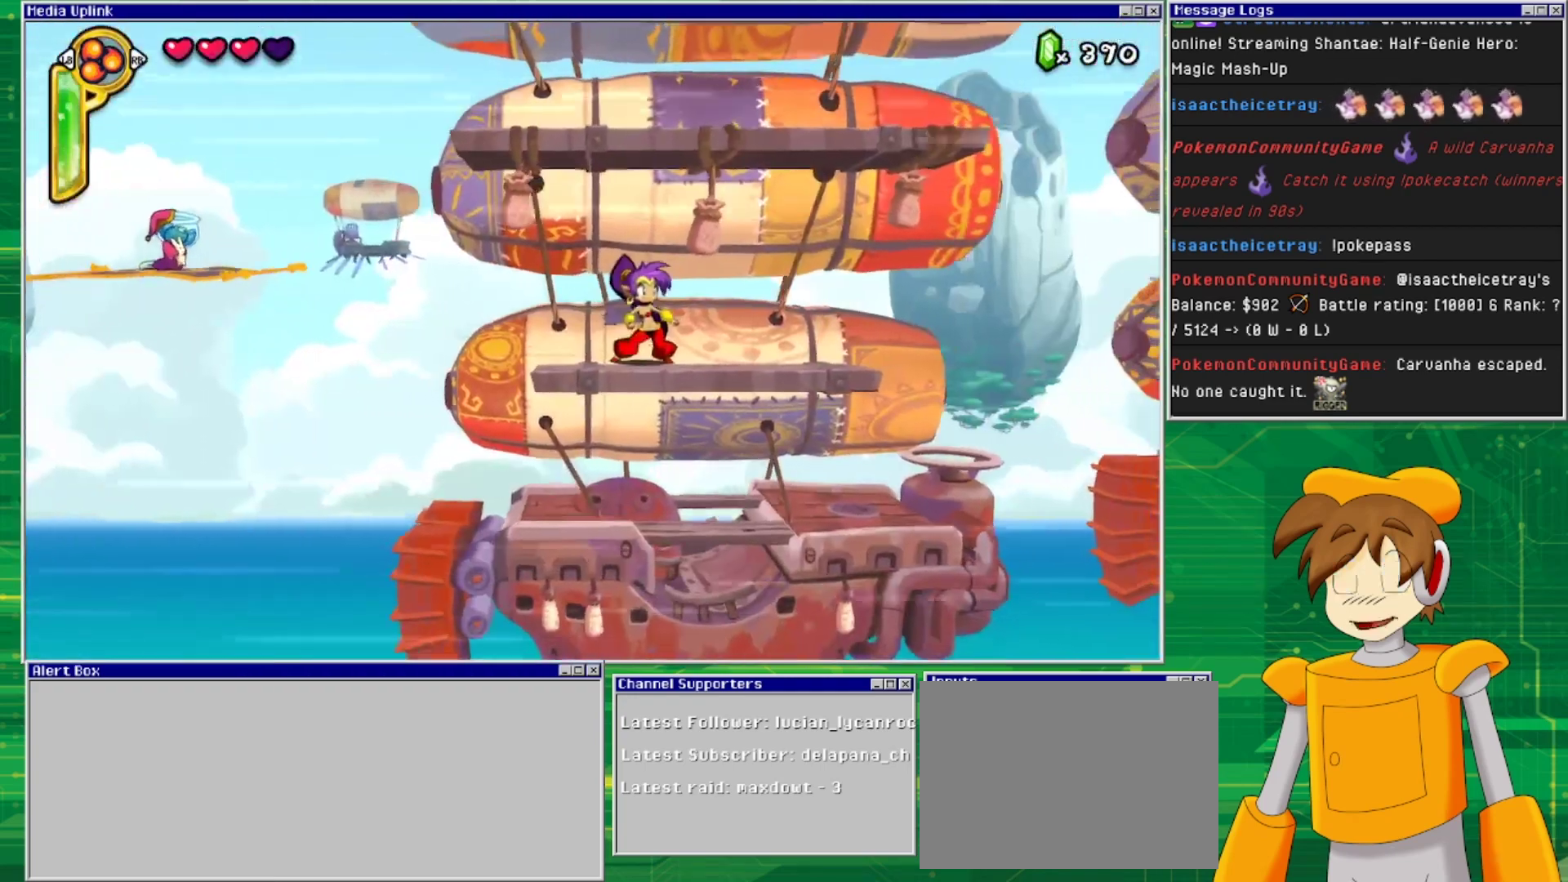
{"buttons": ["CROSS"], "events": [[67, "DPAD_RIGHT", "down"], [200, "CROSS", "down"], [267, "DPAD_RIGHT", "up"]]}
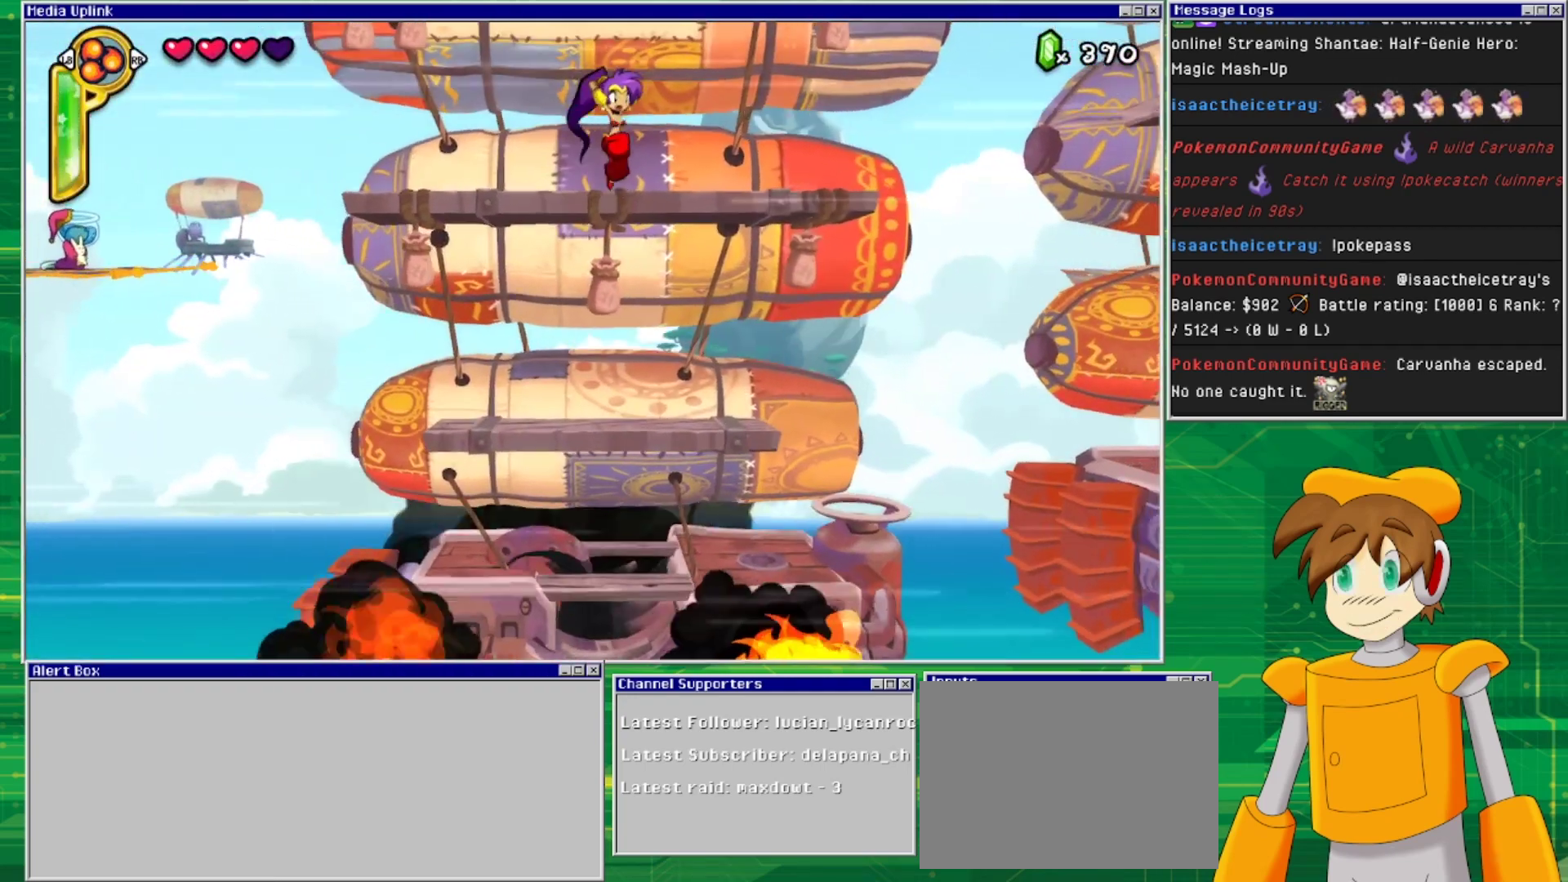
{"buttons": [], "events": [[67, "DPAD_RIGHT", "down"], [233, "CROSS", "up"], [267, "DPAD_RIGHT", "up"]]}
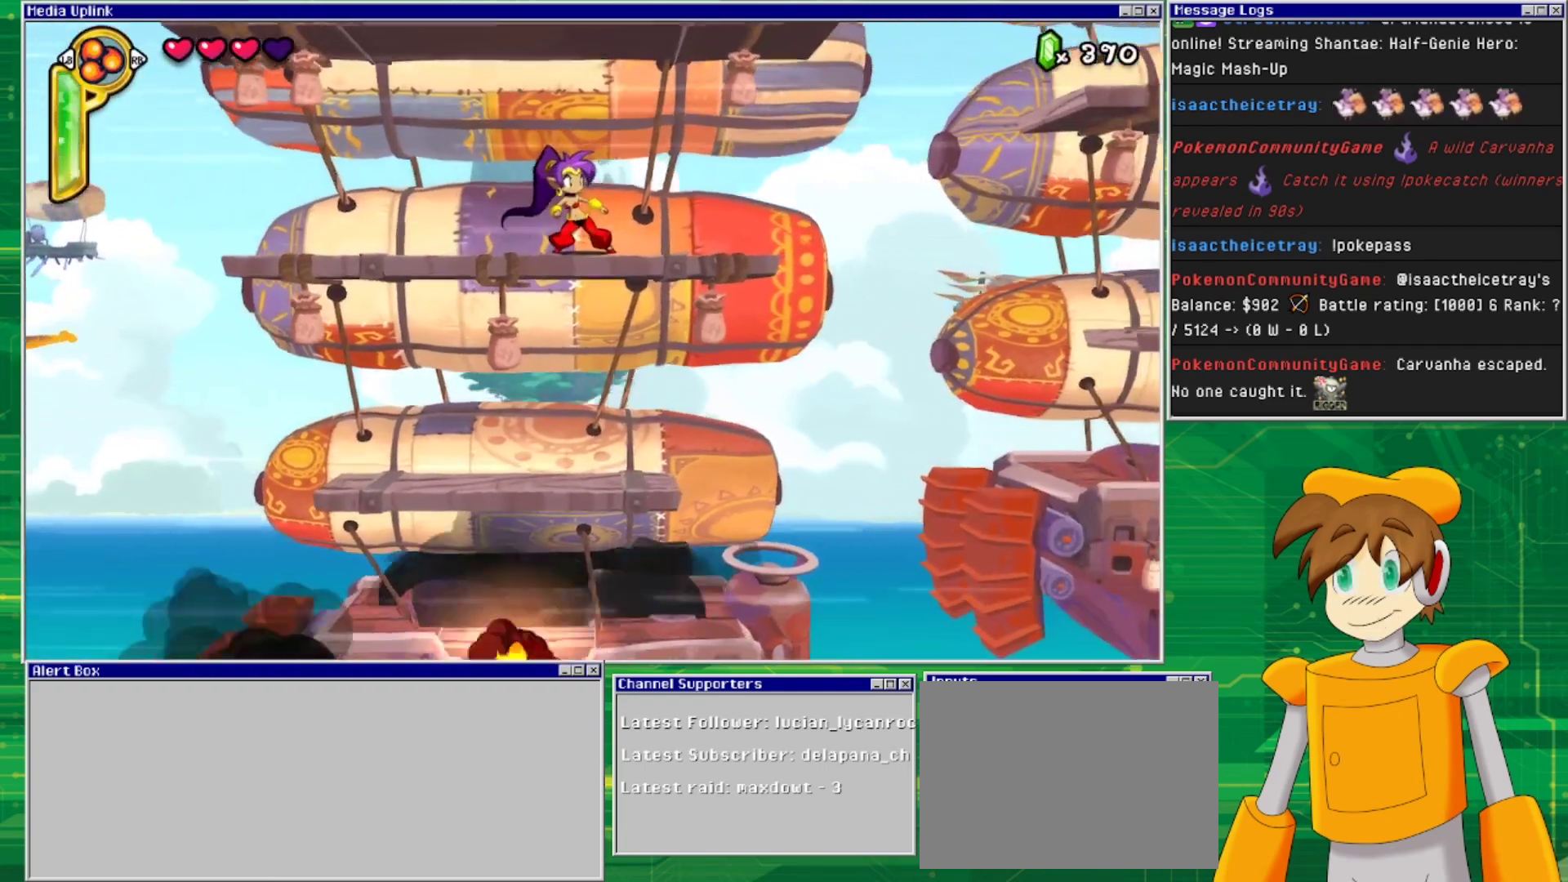
{"buttons": ["CROSS"], "events": [[500, "CROSS", "down"]]}
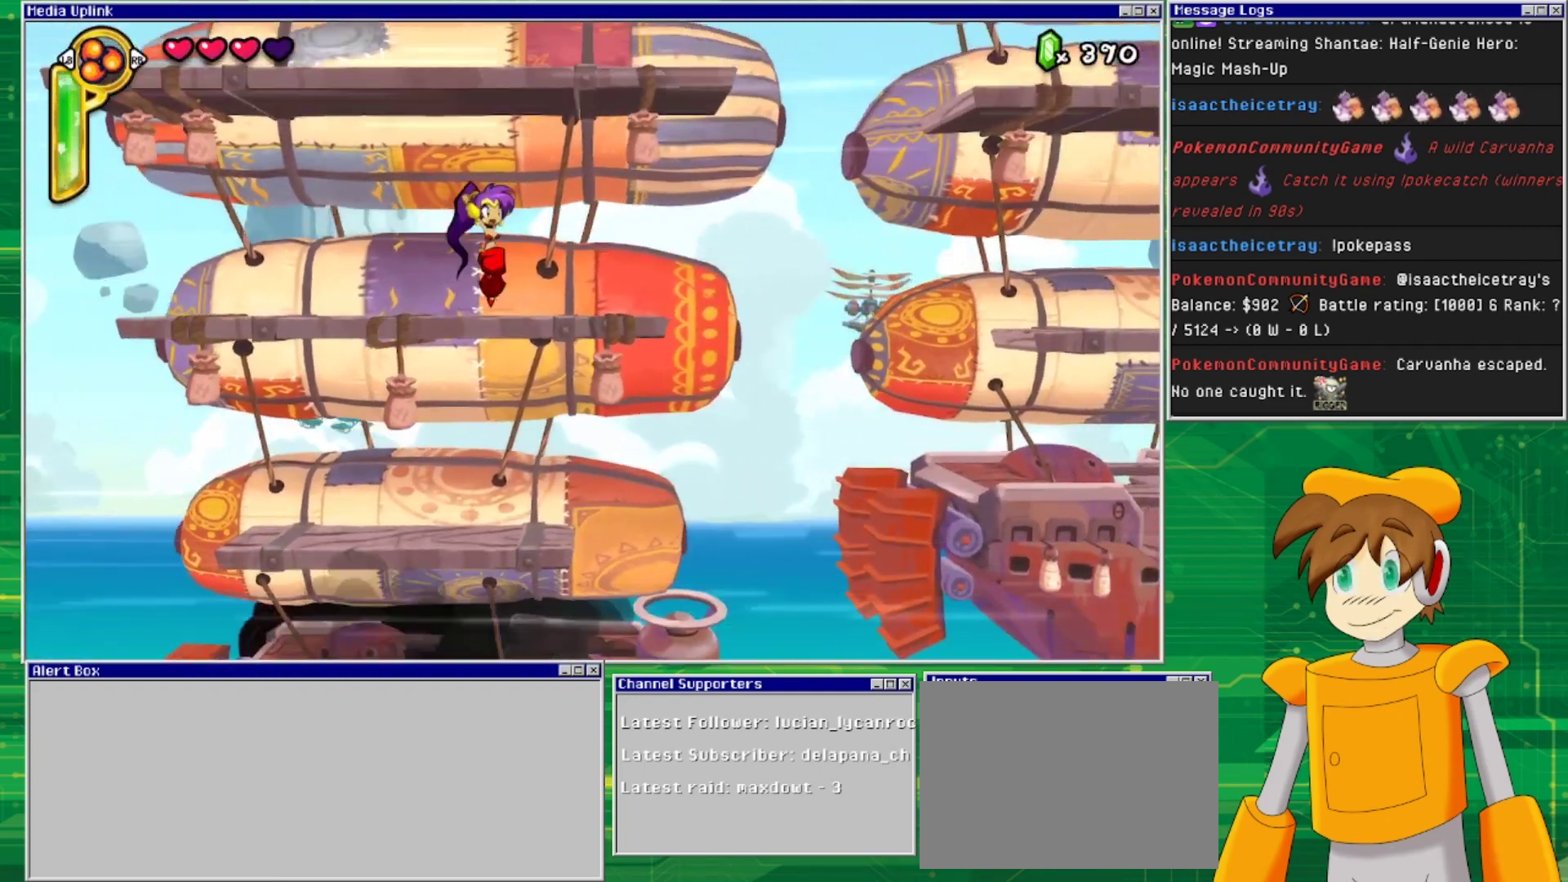
{"buttons": ["DPAD_RIGHT"], "events": [[267, "DPAD_RIGHT", "down"], [467, "CROSS", "up"]]}
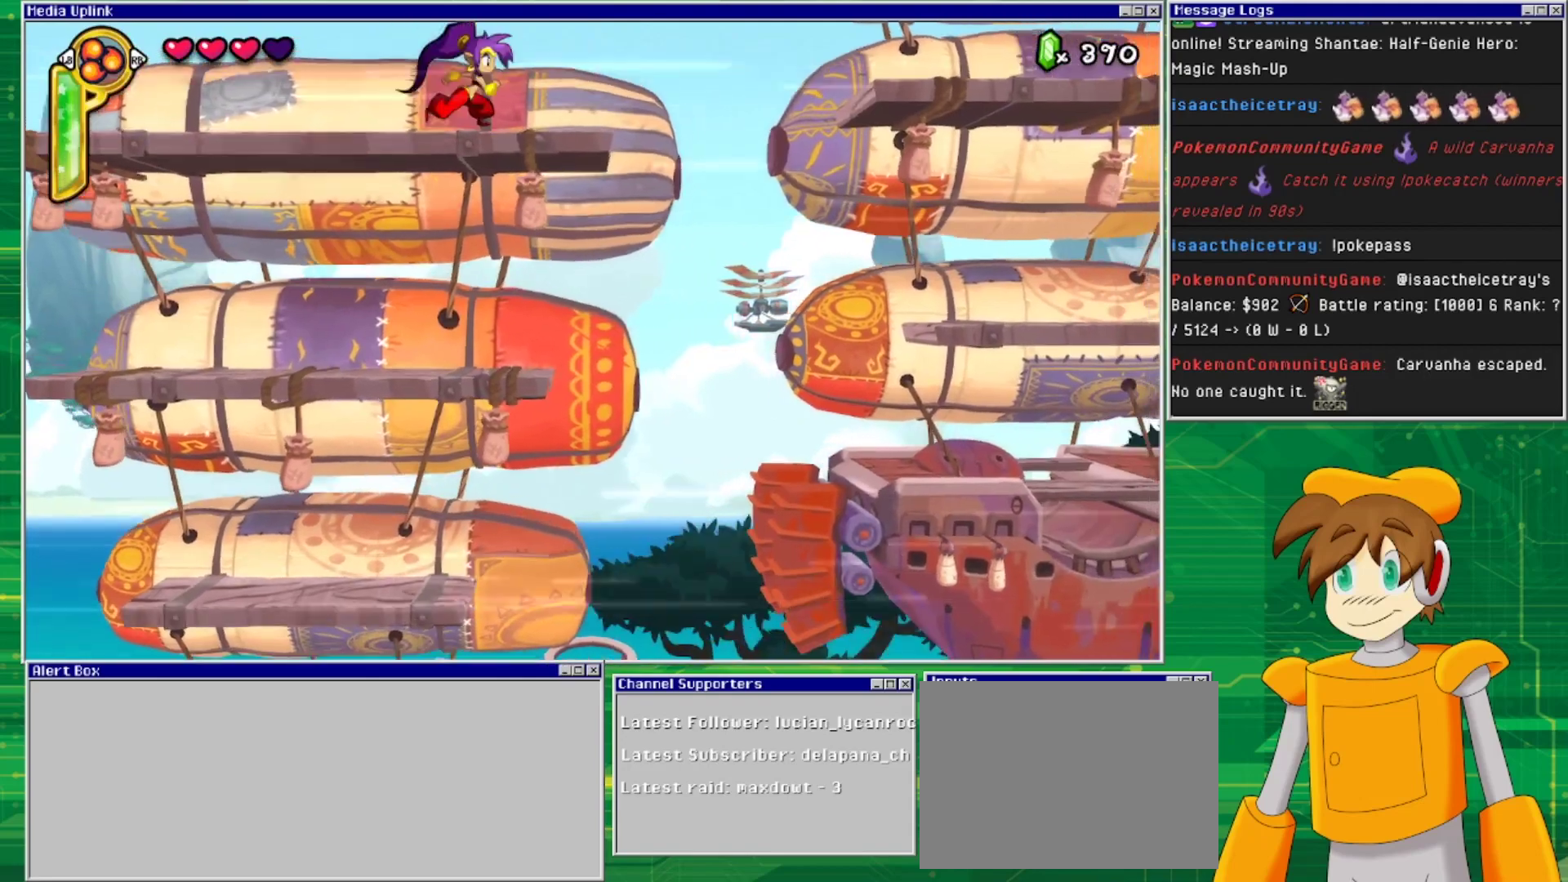
{"buttons": ["DPAD_RIGHT"], "events": [[67, "DPAD_RIGHT", "up"], [400, "DPAD_RIGHT", "down"]]}
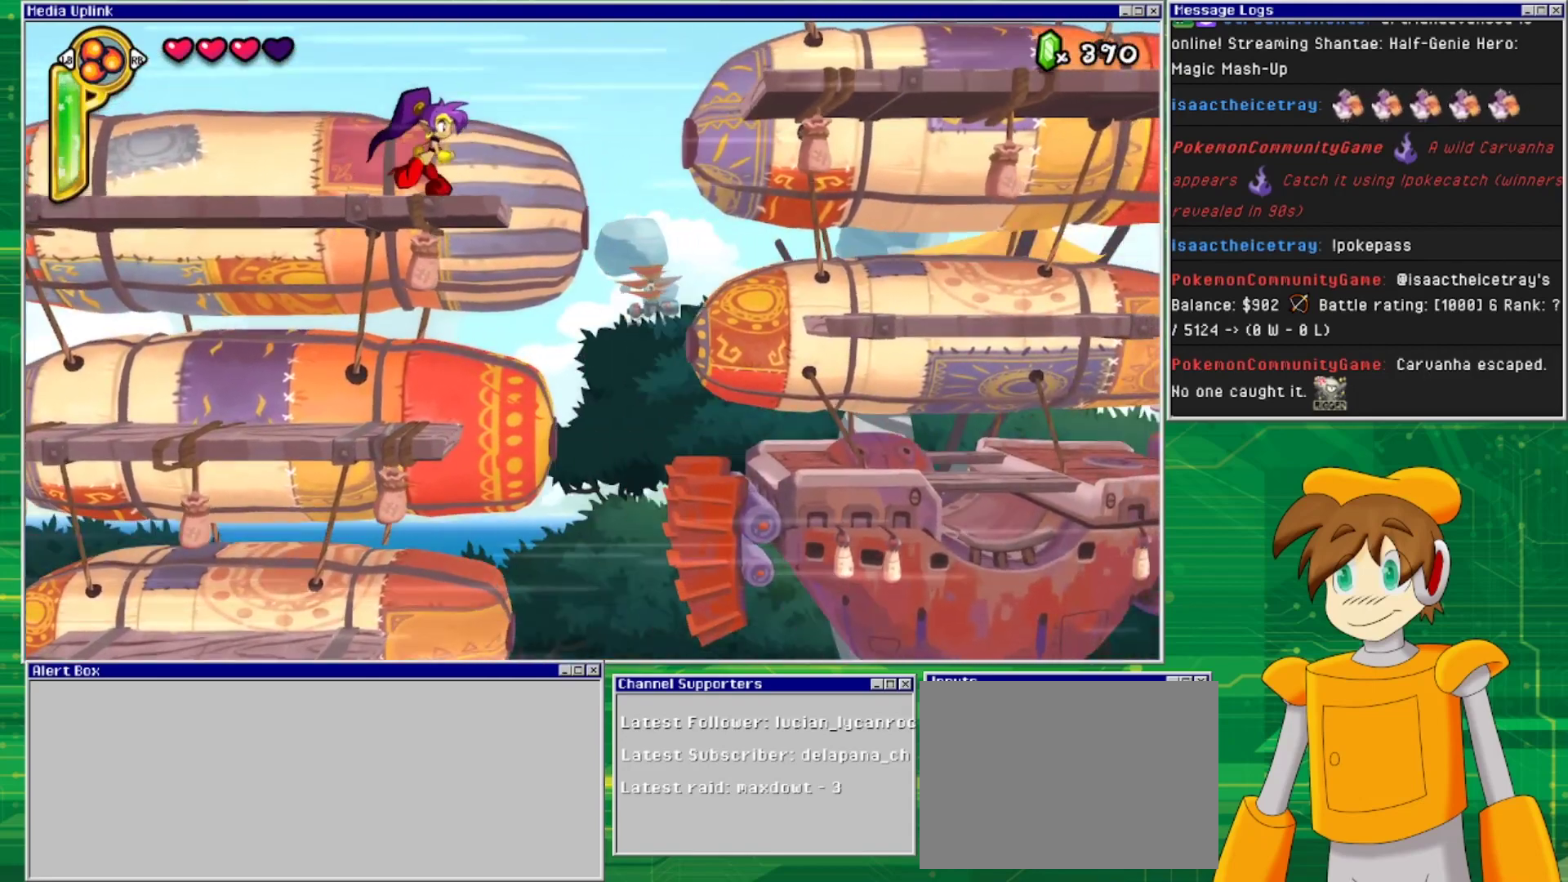
{"buttons": ["CROSS", "DPAD_RIGHT"], "events": [[133, "CROSS", "down"]]}
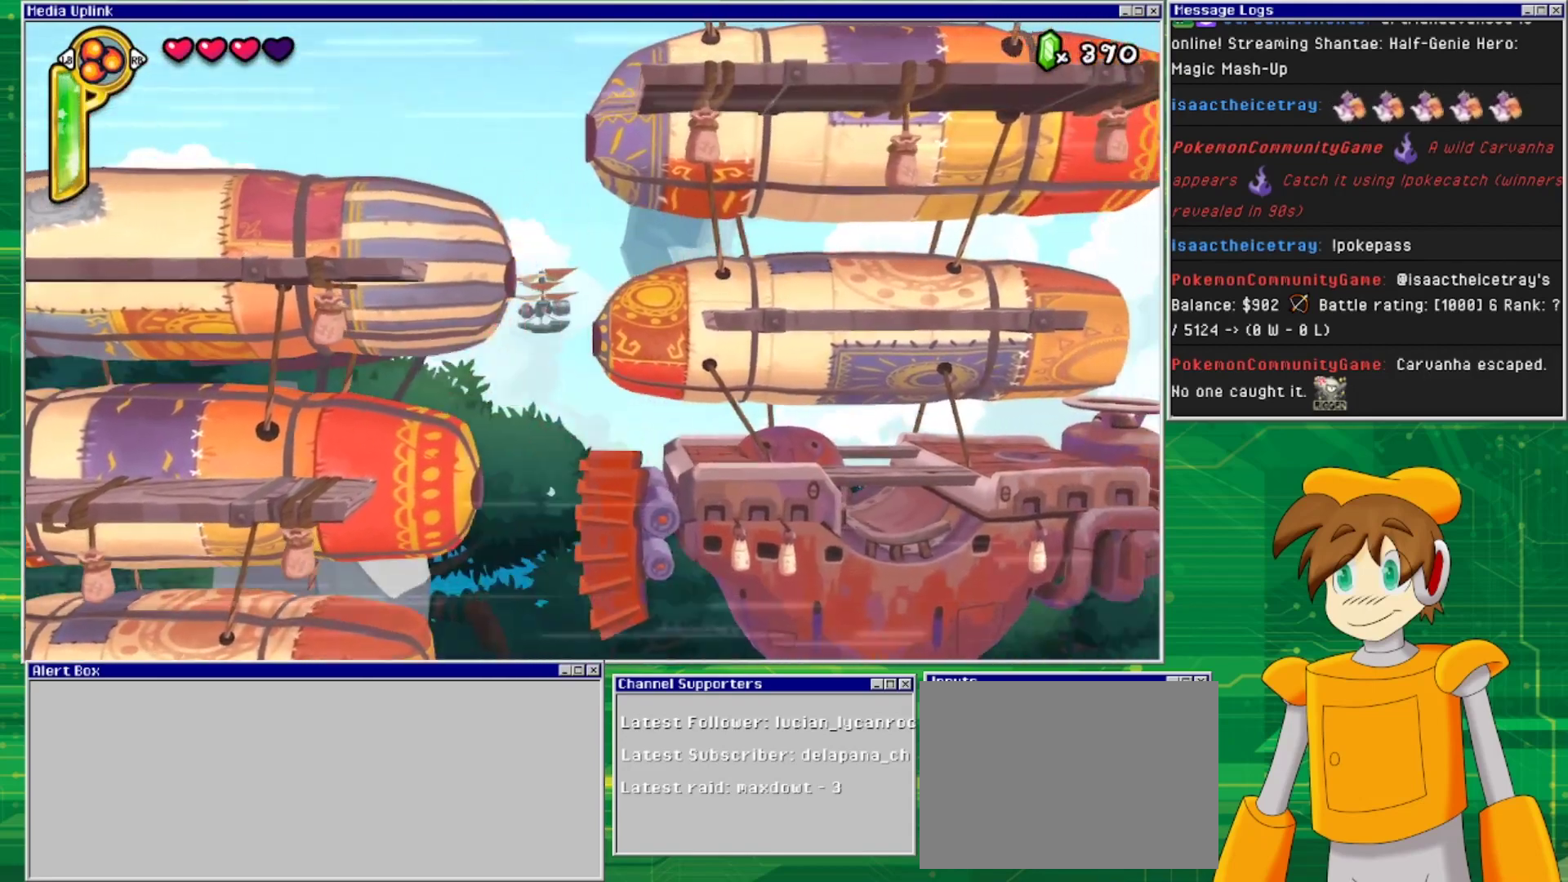
{"buttons": ["DPAD_RIGHT"], "events": [[167, "CROSS", "up"]]}
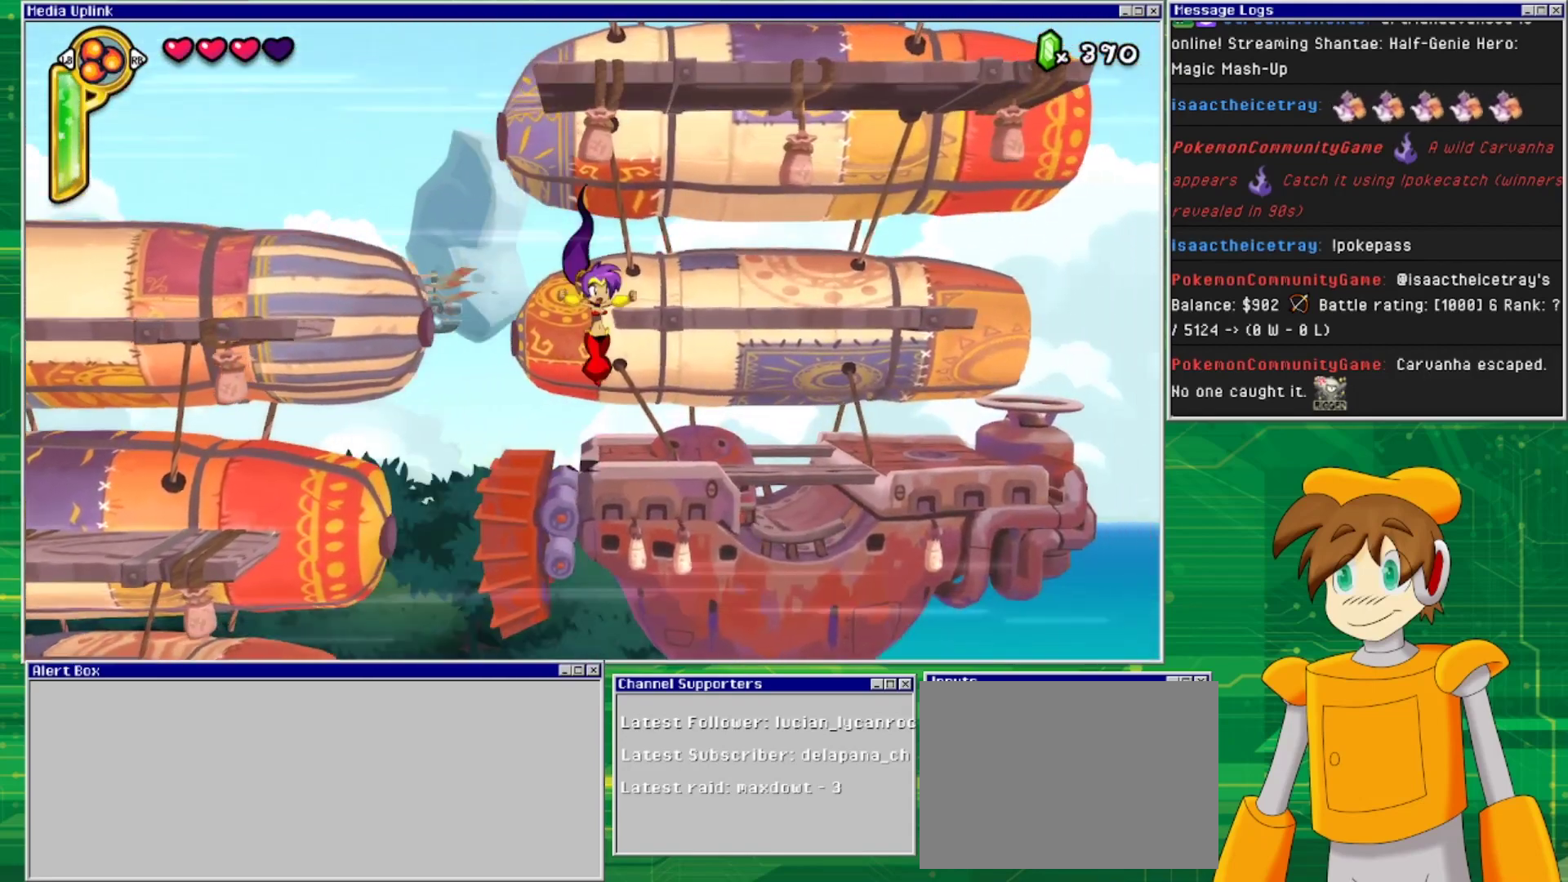
{"buttons": ["CROSS", "DPAD_RIGHT"], "events": [[267, "DPAD_RIGHT", "up"], [333, "CROSS", "down"], [433, "DPAD_RIGHT", "down"]]}
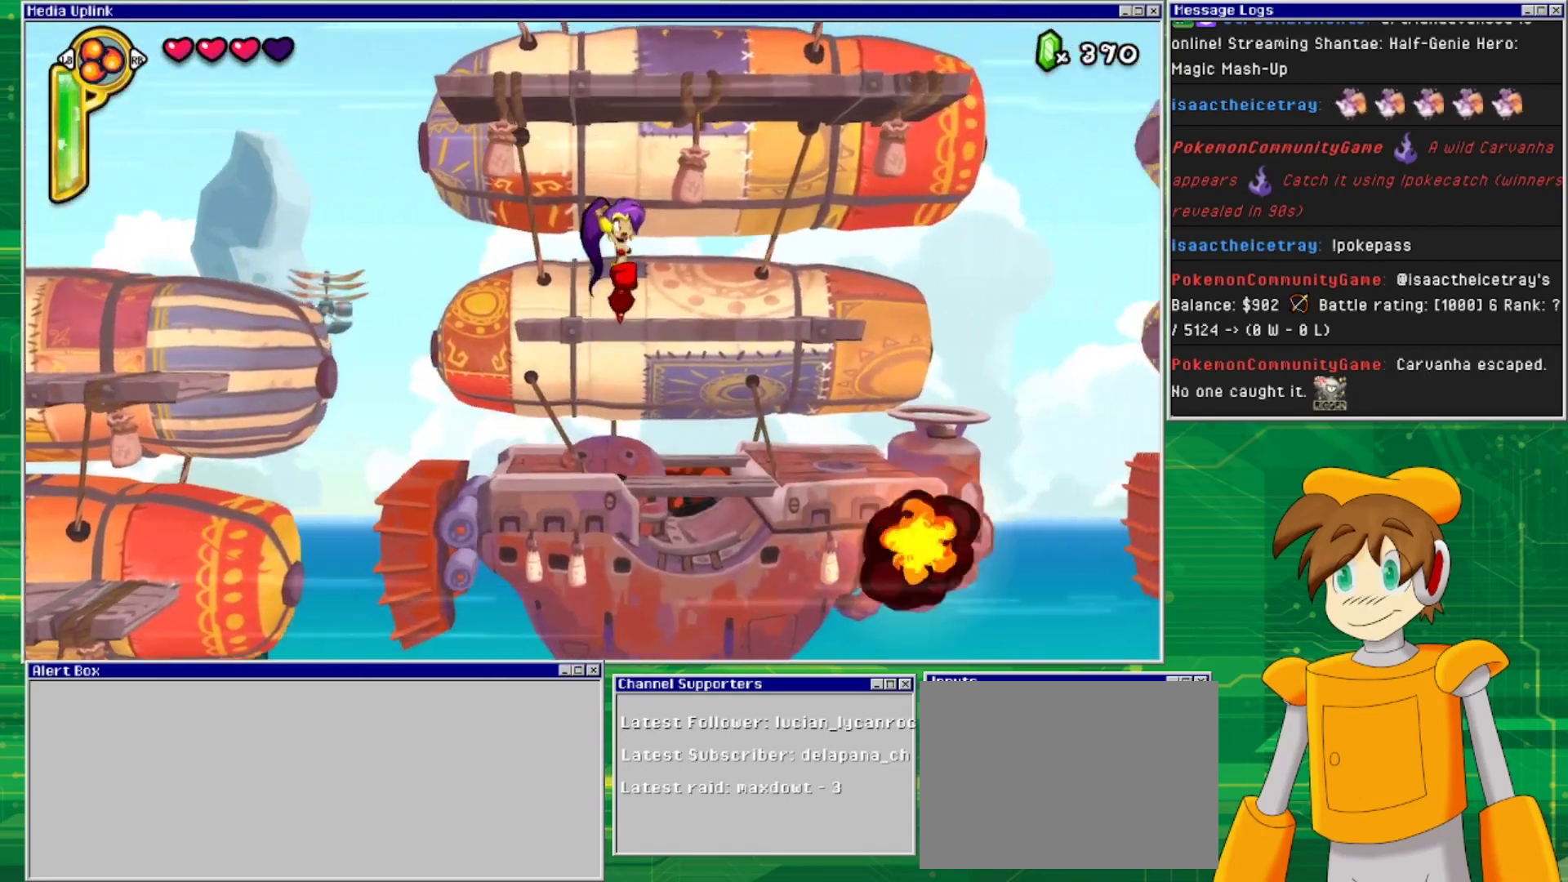
{"buttons": [], "events": [[267, "CROSS", "up"], [333, "DPAD_RIGHT", "up"]]}
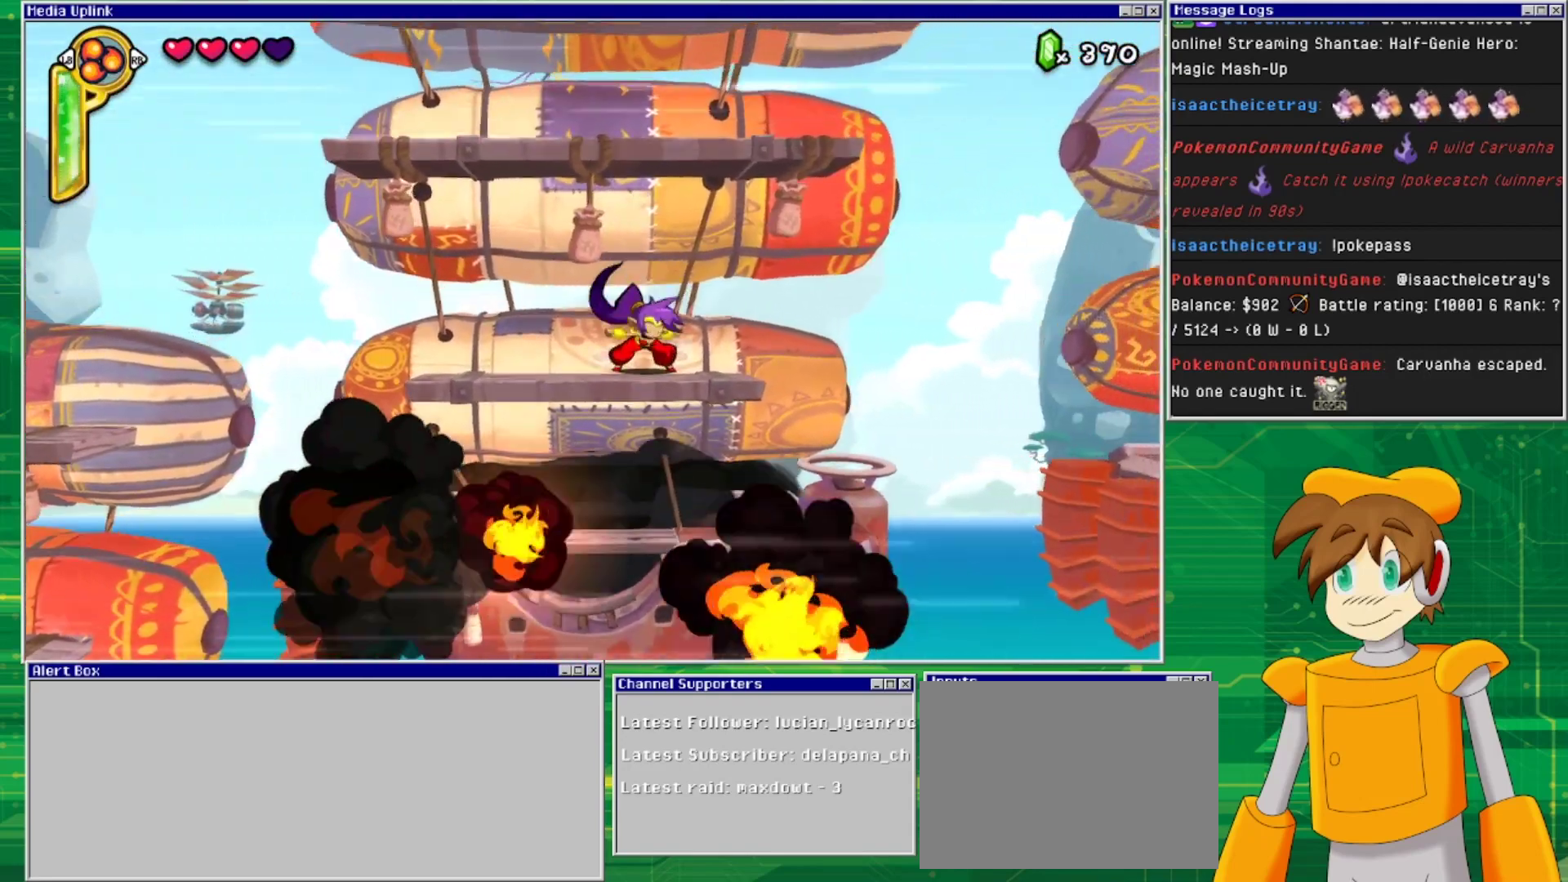
{"buttons": ["CROSS", "DPAD_RIGHT"], "events": [[33, "CROSS", "down"], [433, "DPAD_RIGHT", "down"]]}
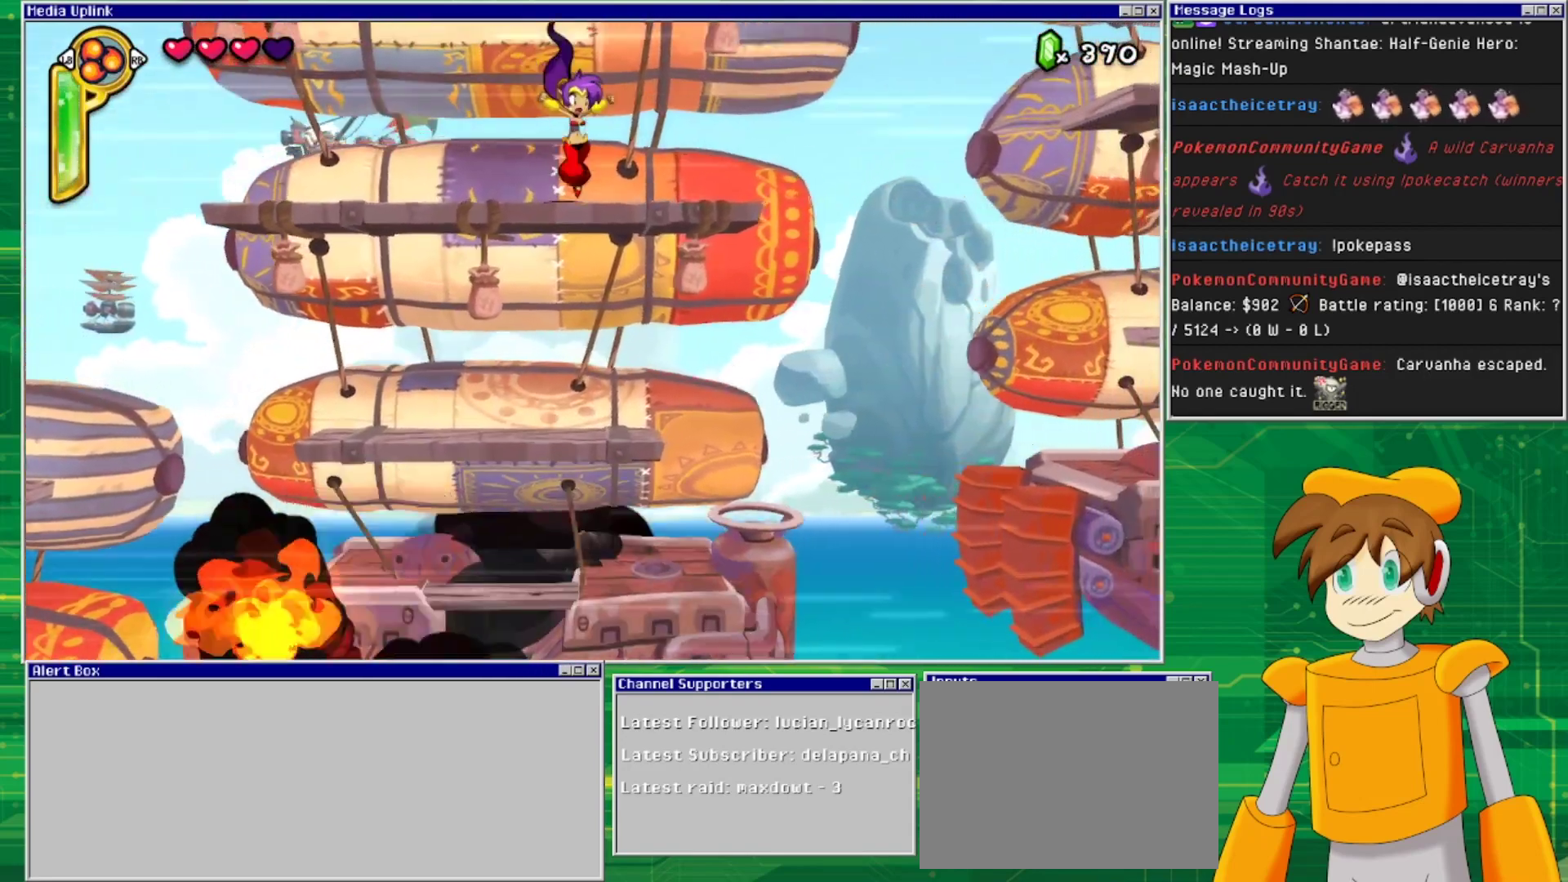
{"buttons": ["CROSS"], "events": [[33, "CROSS", "up"], [100, "DPAD_RIGHT", "up"], [467, "CROSS", "down"]]}
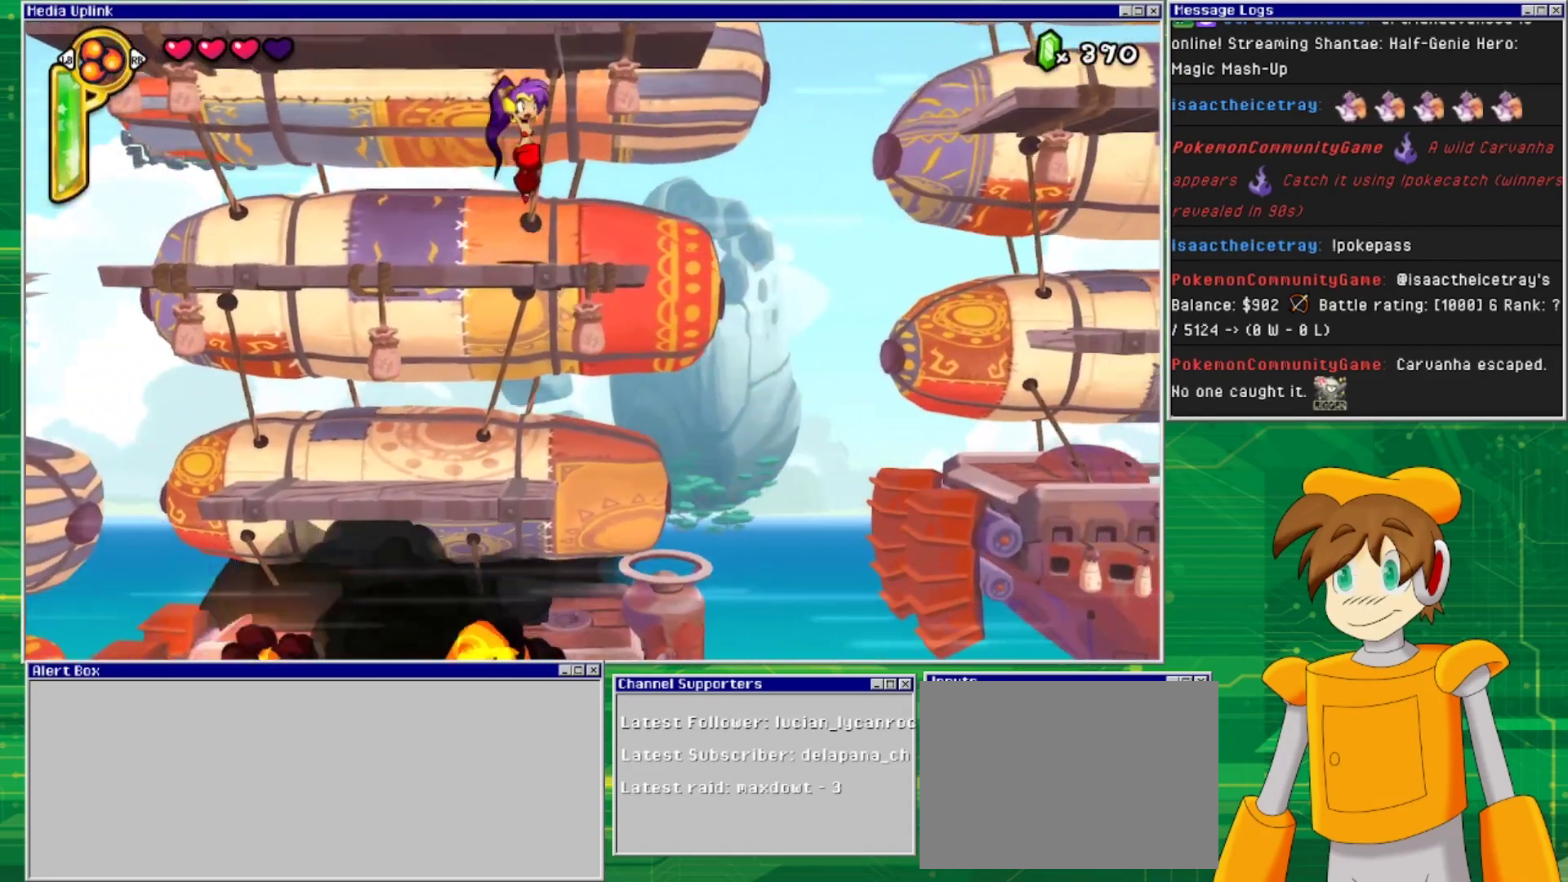
{"buttons": [], "events": [[500, "CROSS", "up"]]}
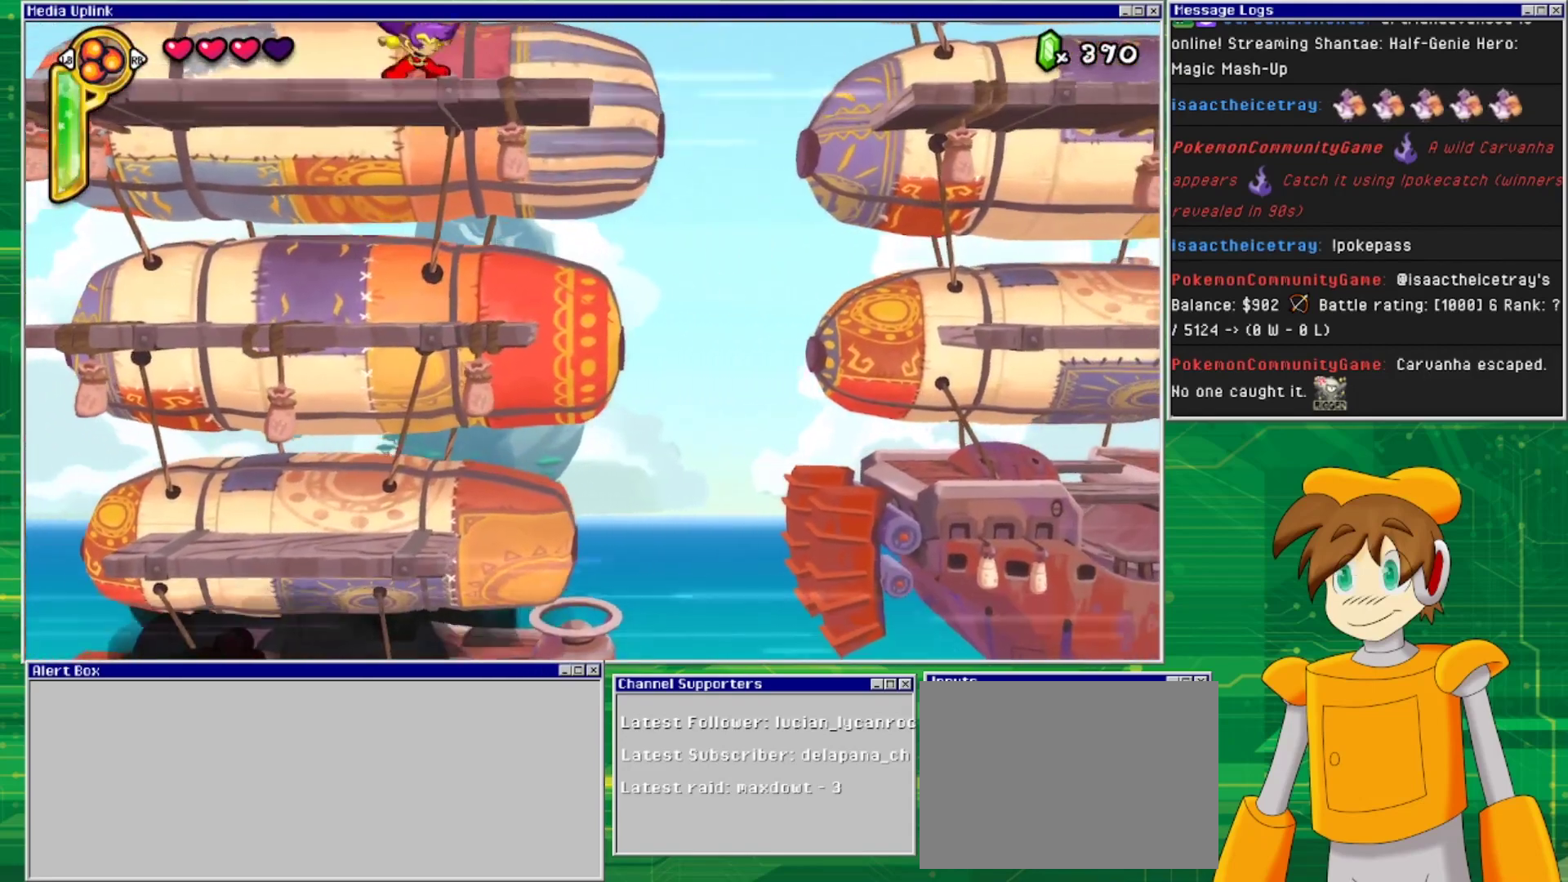
{"buttons": ["CROSS", "DPAD_RIGHT"], "events": [[67, "DPAD_RIGHT", "down"], [433, "CROSS", "down"]]}
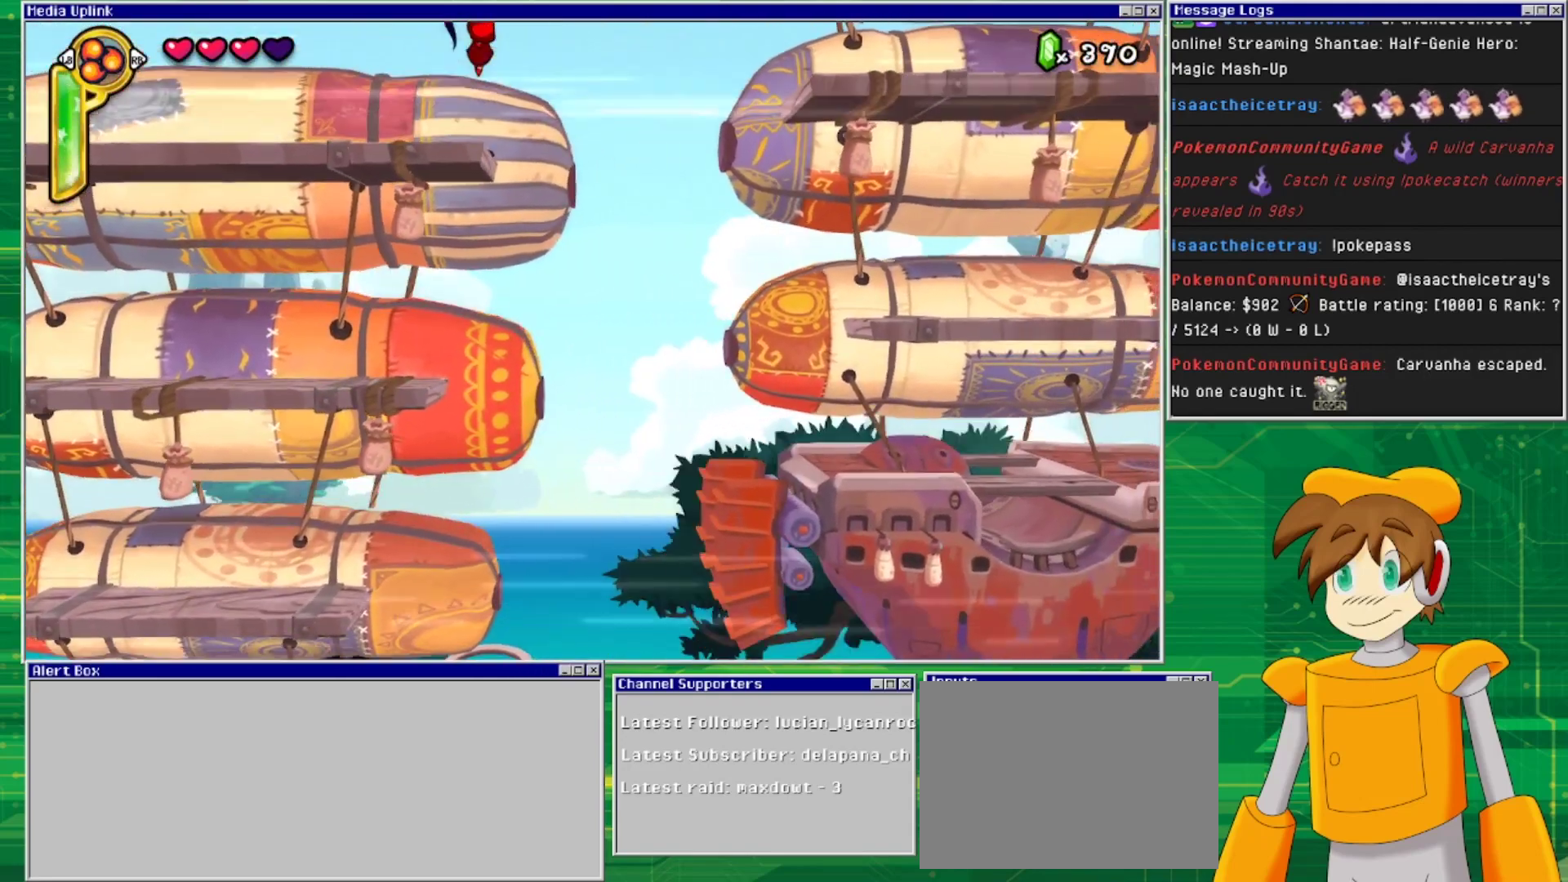
{"buttons": ["CROSS", "DPAD_RIGHT"], "events": []}
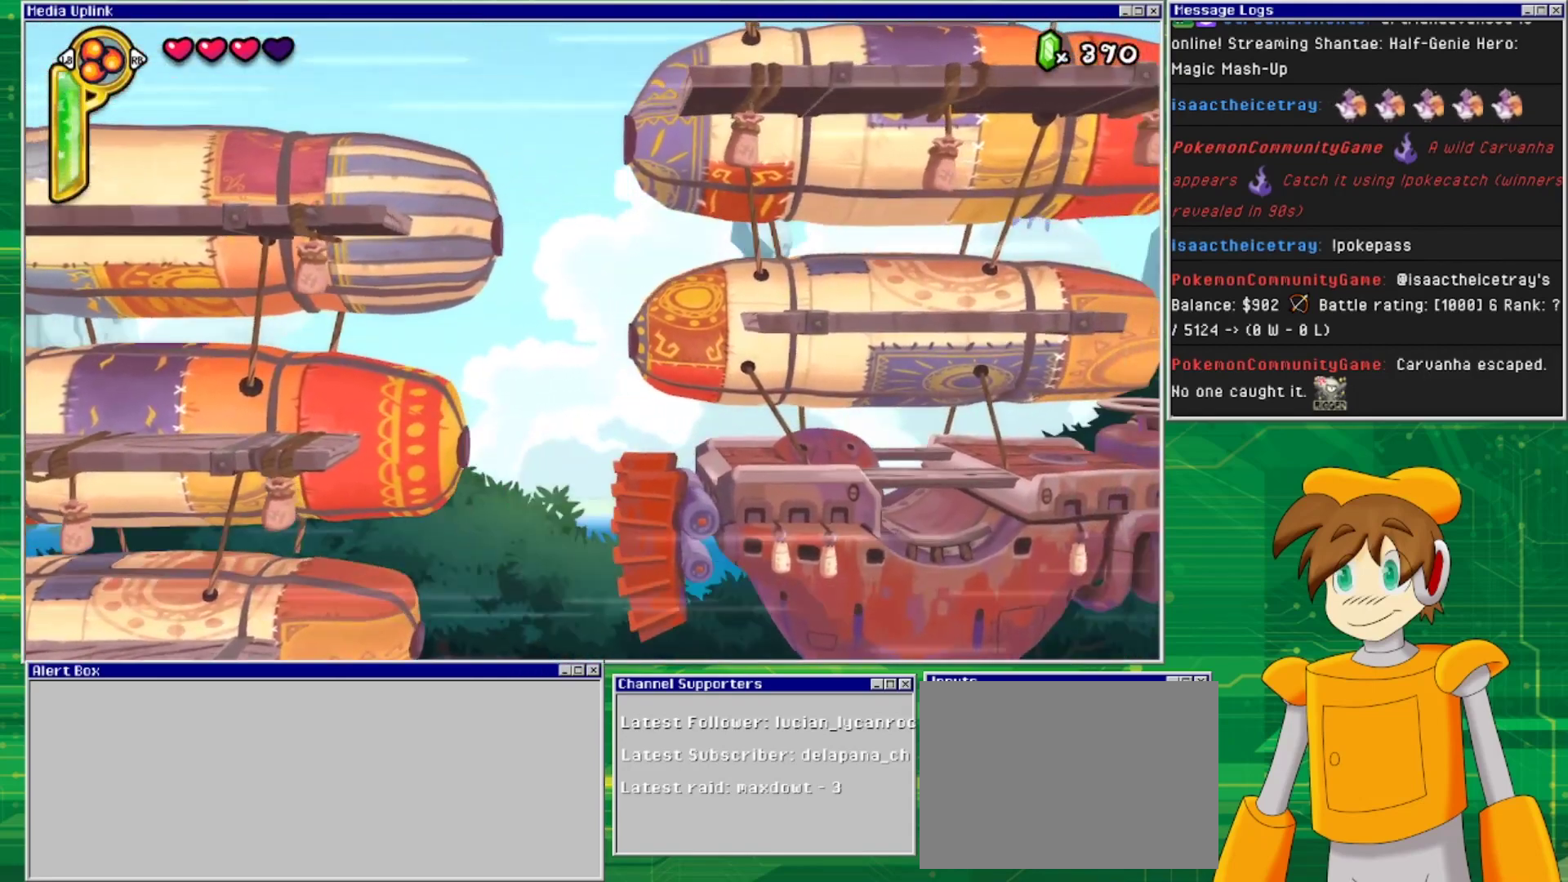
{"buttons": ["DPAD_RIGHT"], "events": [[33, "CROSS", "up"]]}
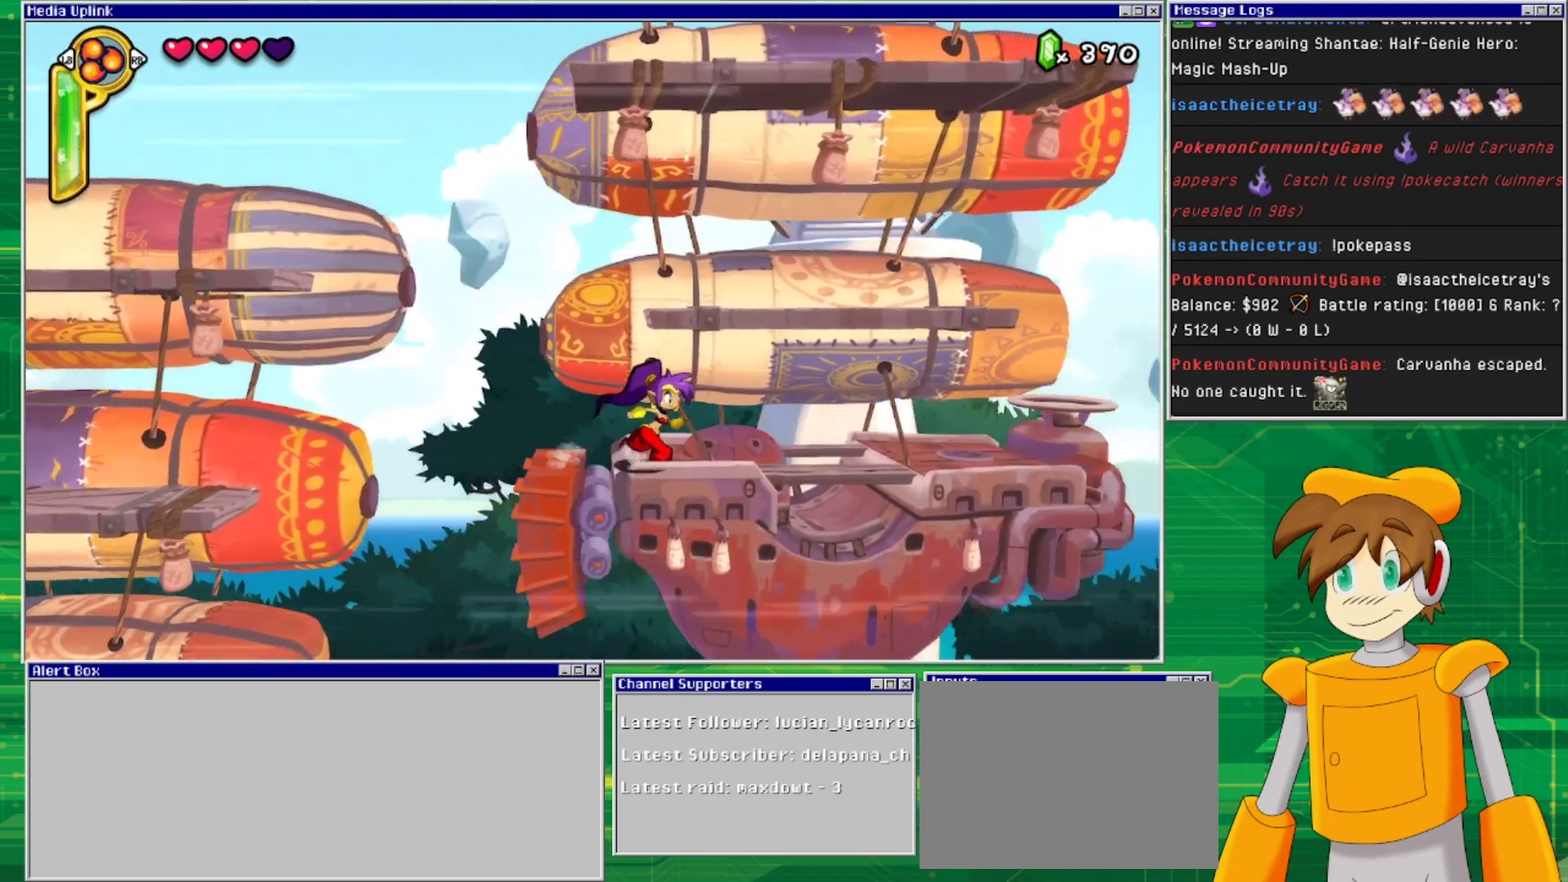
{"buttons": [], "events": [[467, "DPAD_RIGHT", "up"]]}